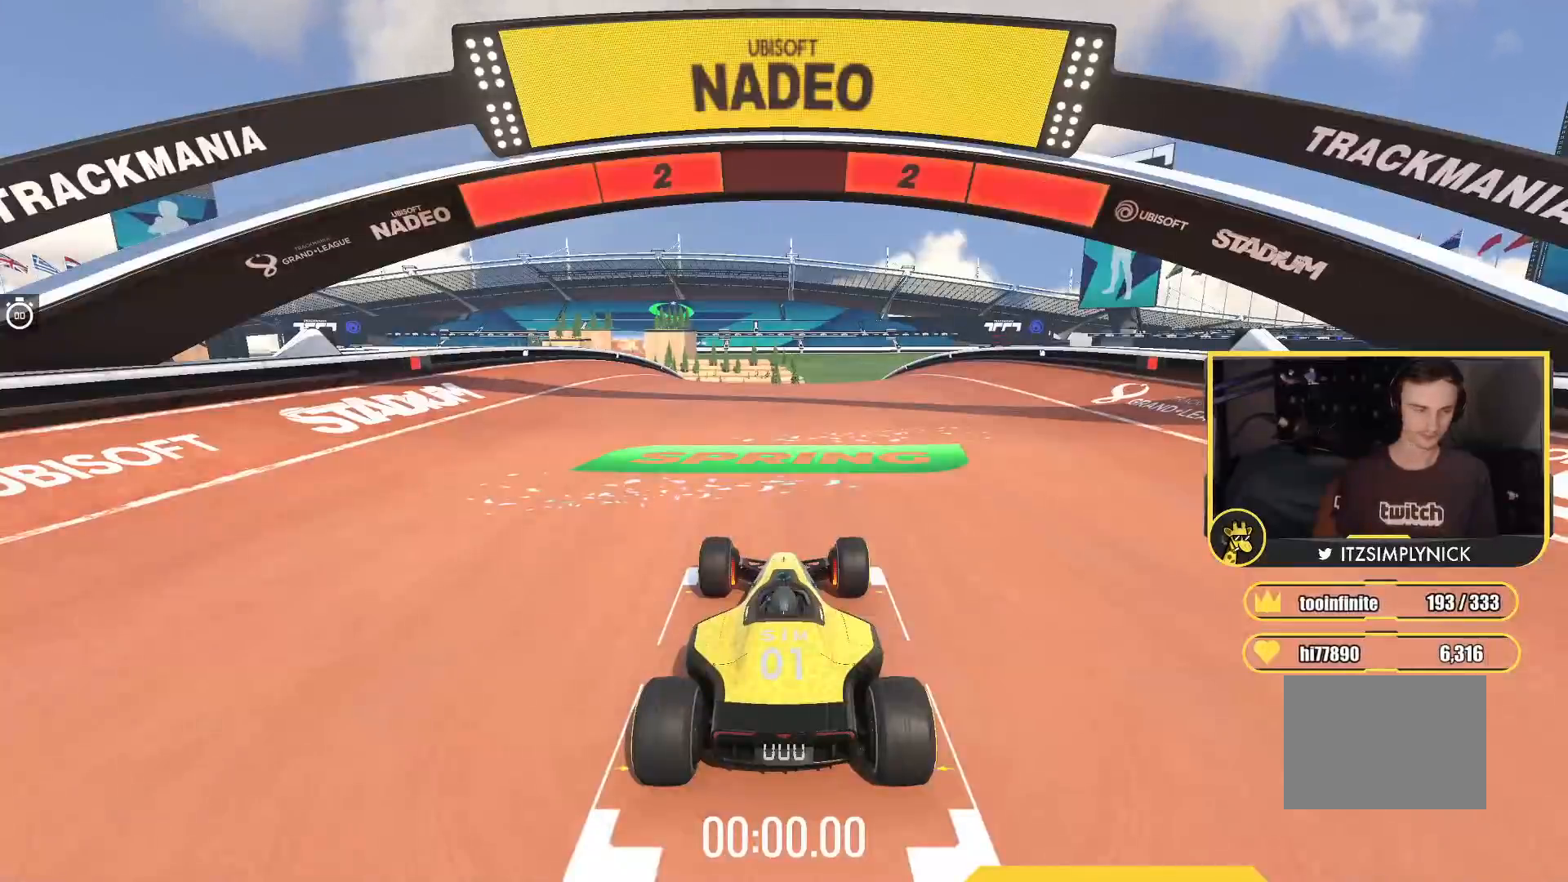
Gameplay with keyboard; each line is a JSON object with the keys held at the frame after it. "events" lists presses ("down") and releases ("up") of "down", "left", "right" and "up" between this image and that frame as [ms after this image, input, new state], when the widget could be followed in between. No other keys are recorded. Mouse input is not recorded.
{"keys": ["up"], "events": []}
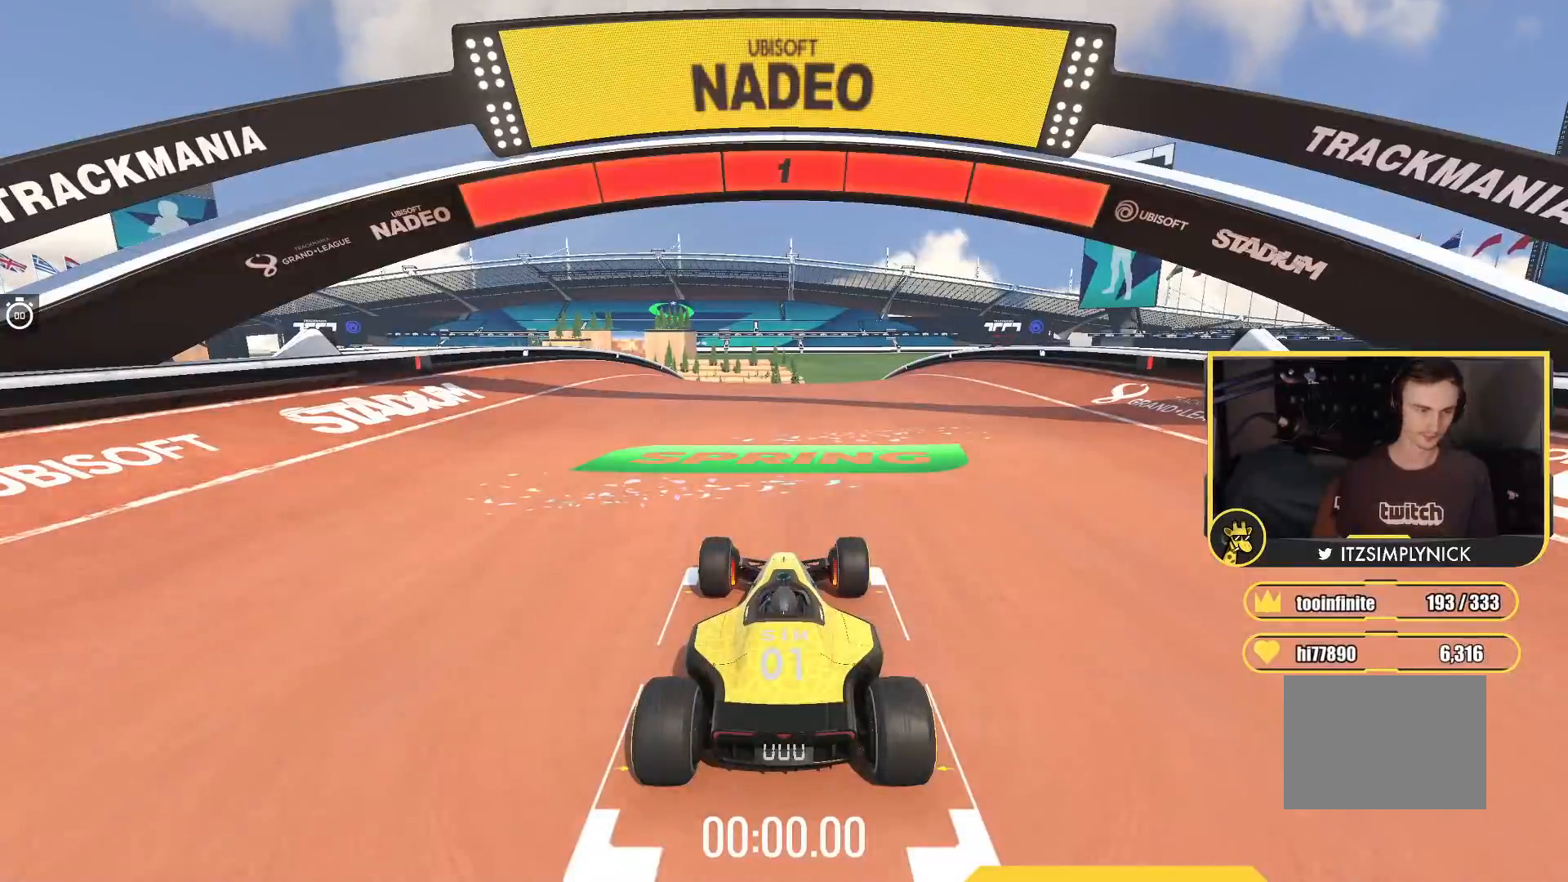
{"keys": ["up"], "events": []}
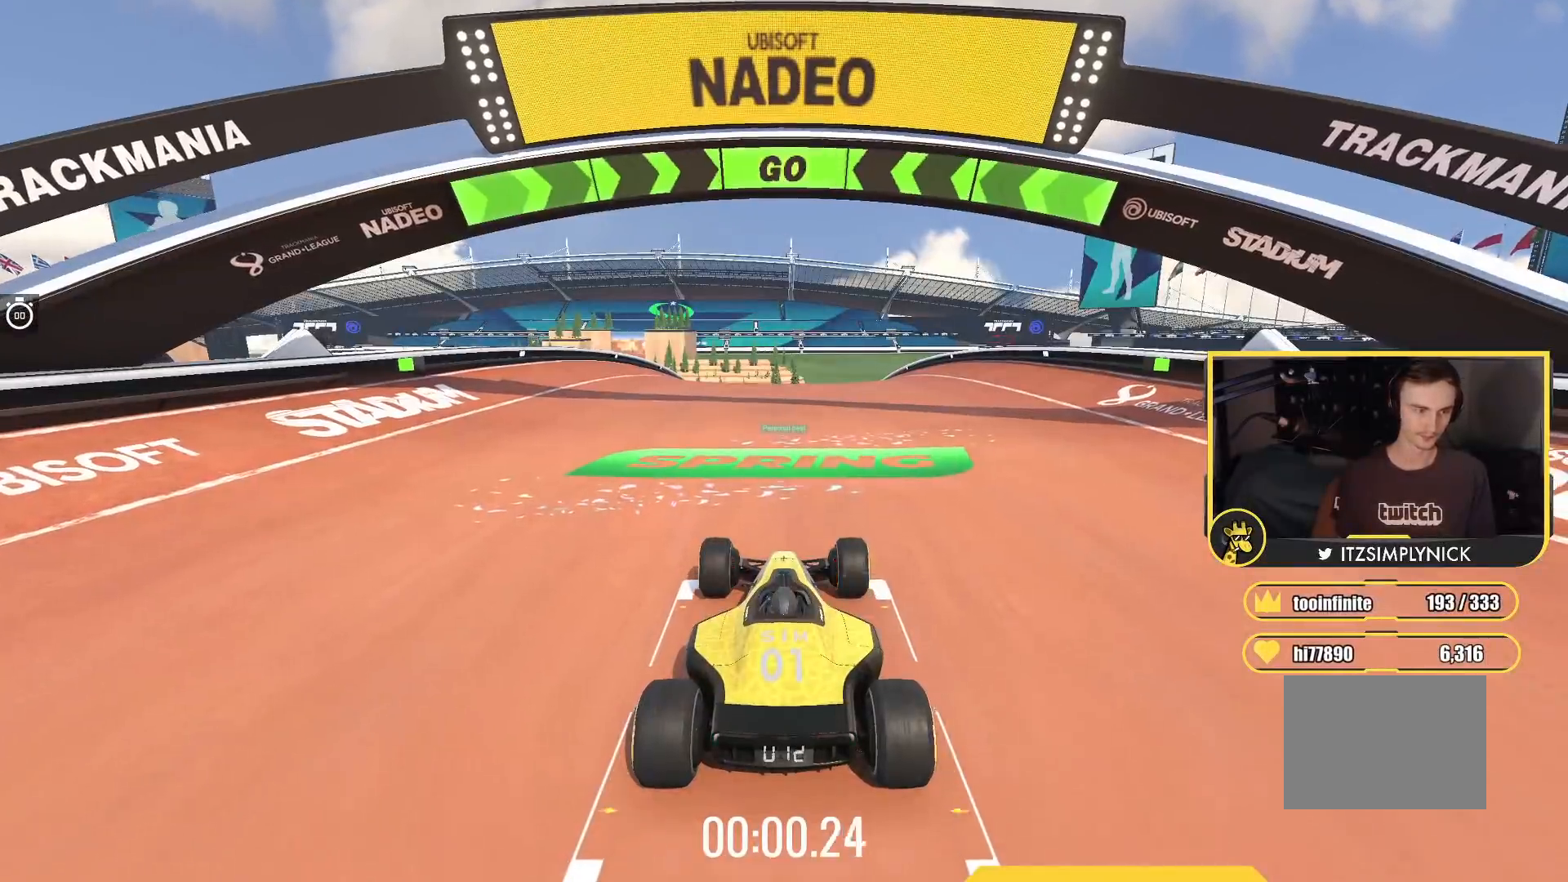
{"keys": ["up"], "events": []}
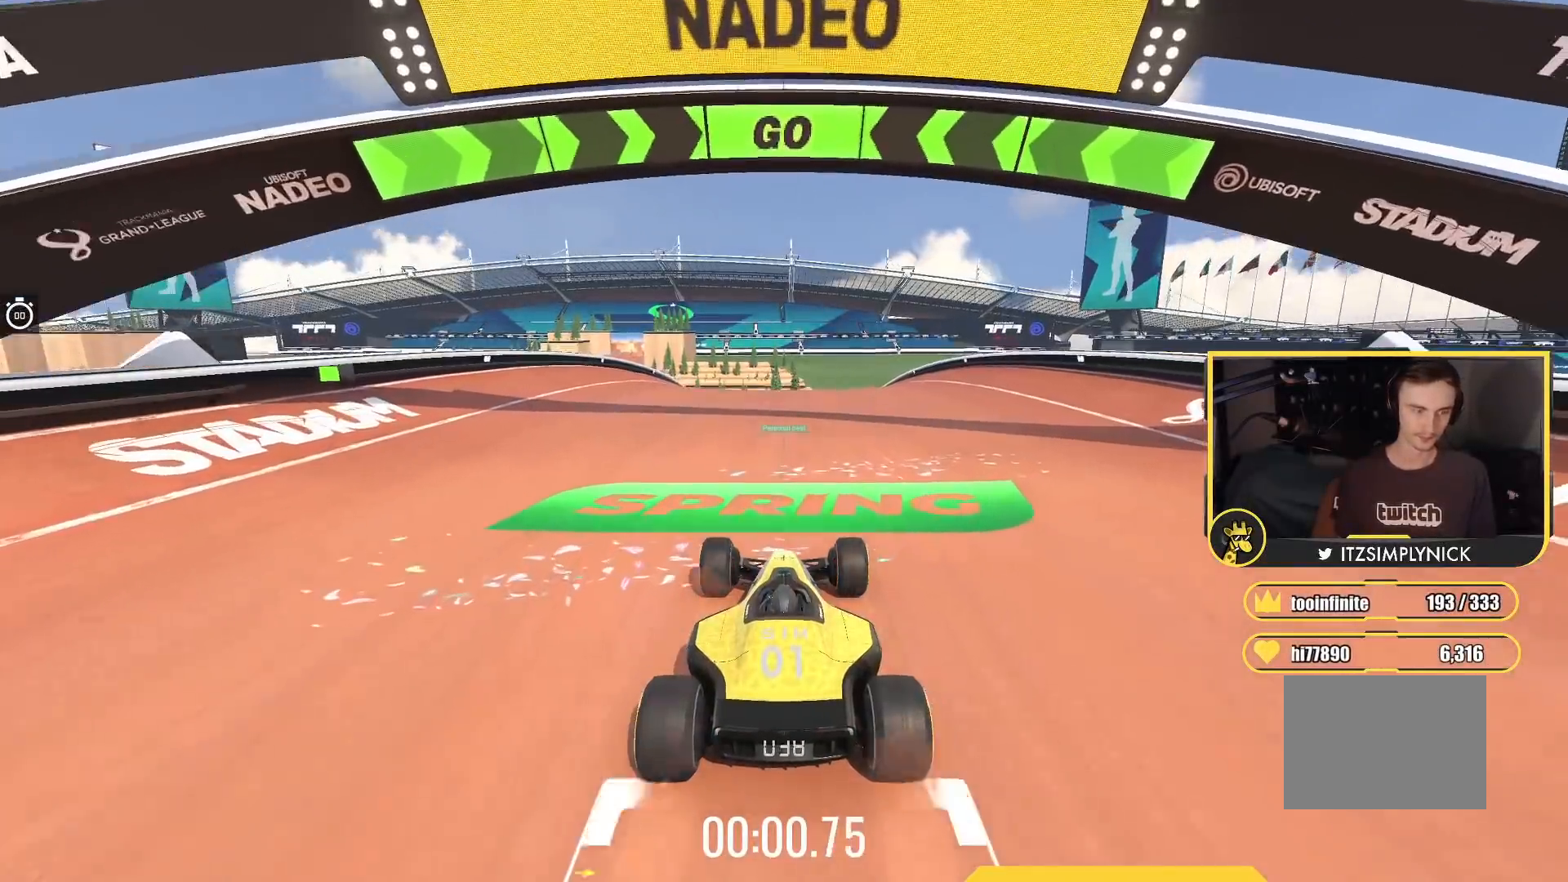
{"keys": ["up"], "events": []}
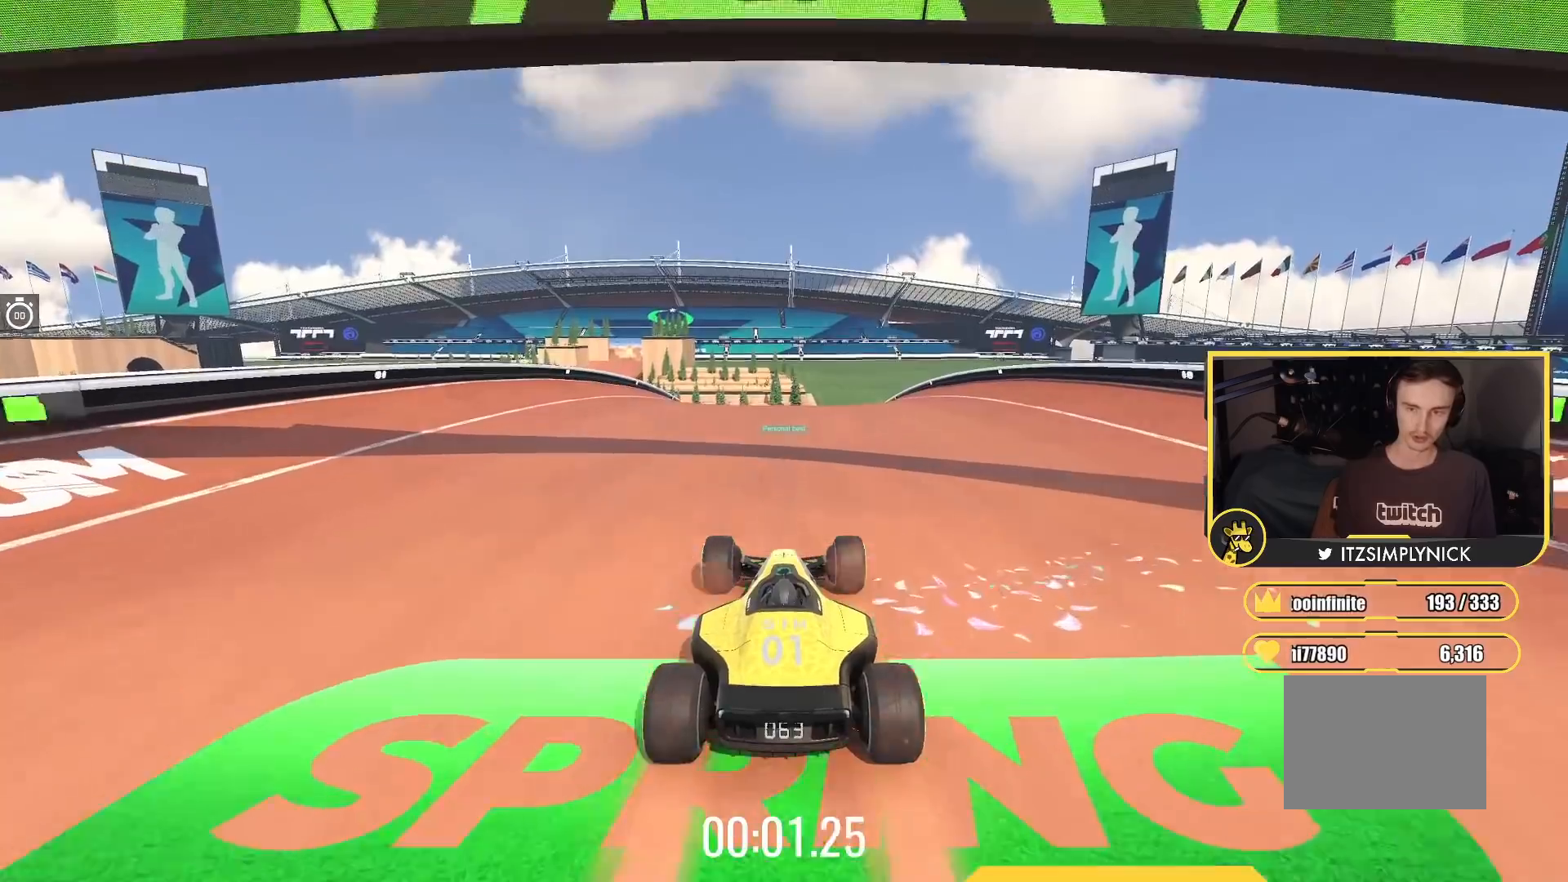
{"keys": ["up"], "events": []}
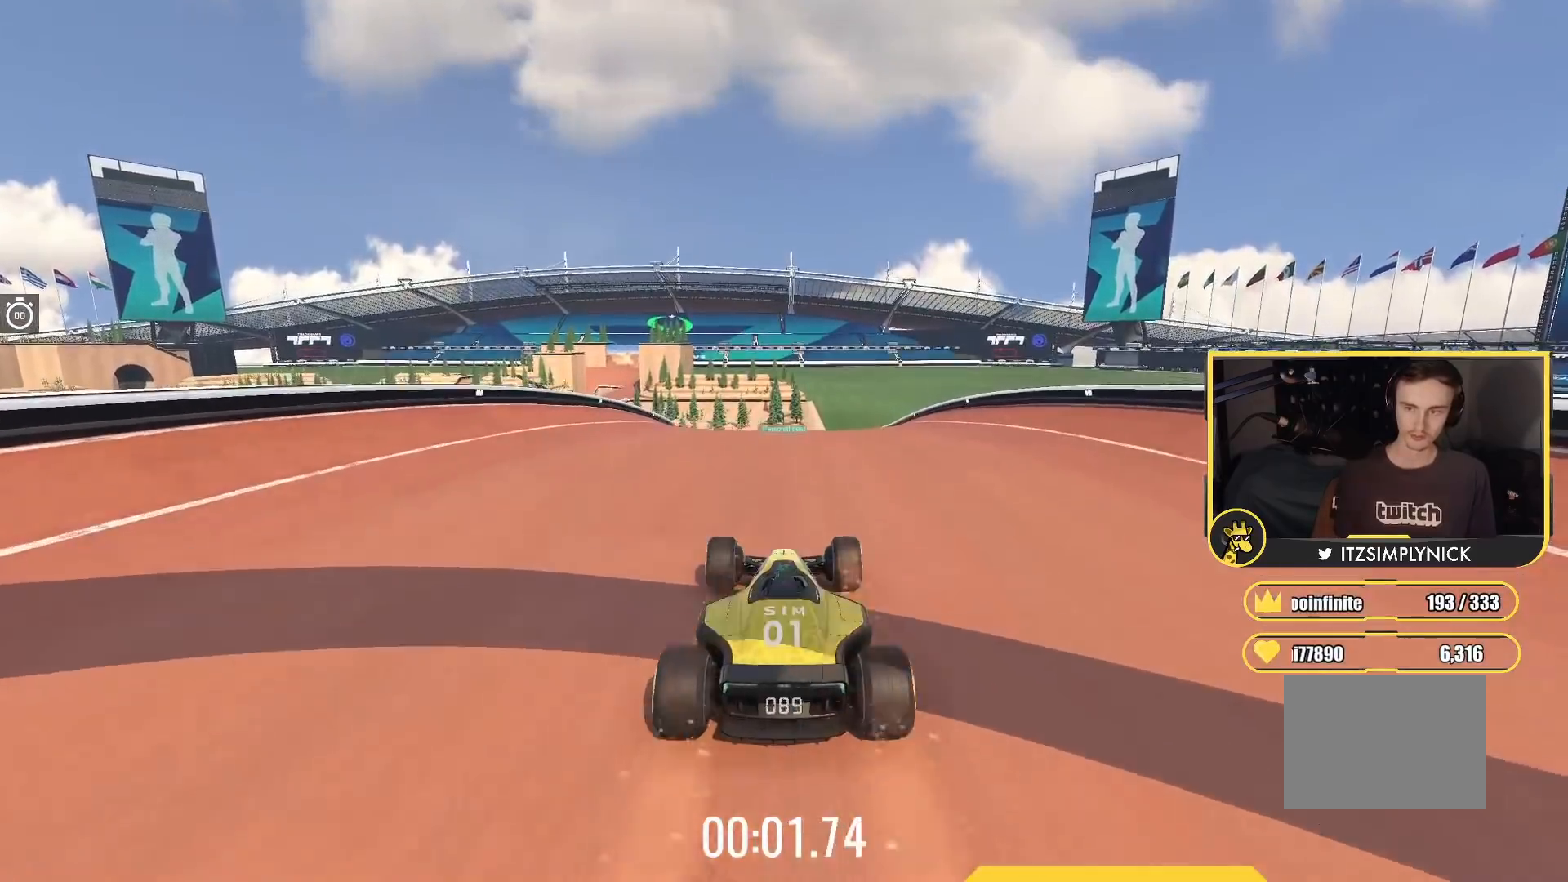
{"keys": ["up"], "events": []}
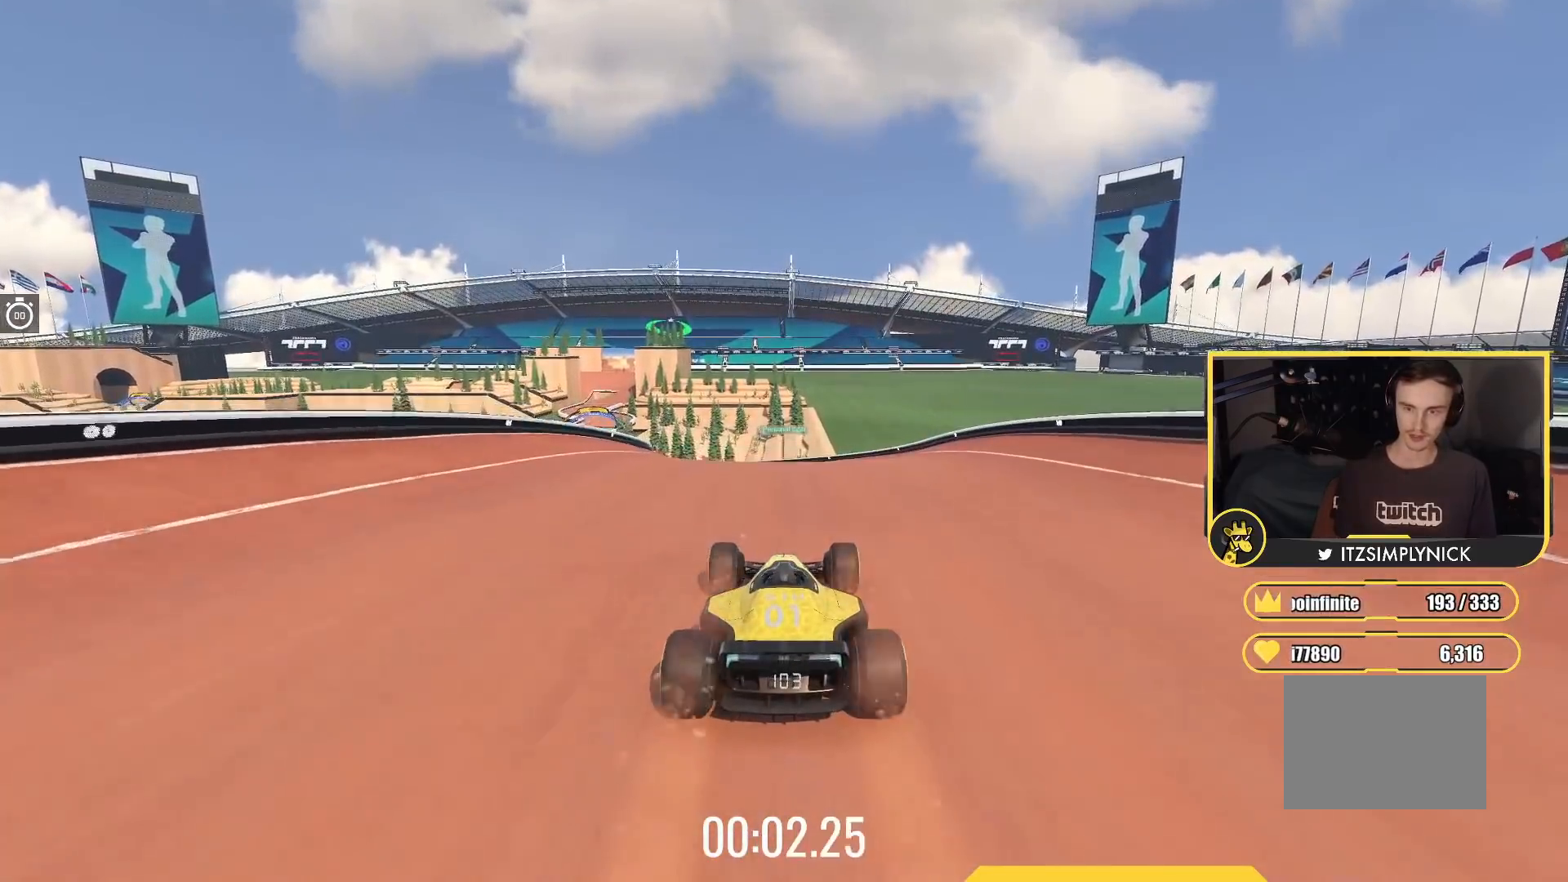
{"keys": ["up"], "events": []}
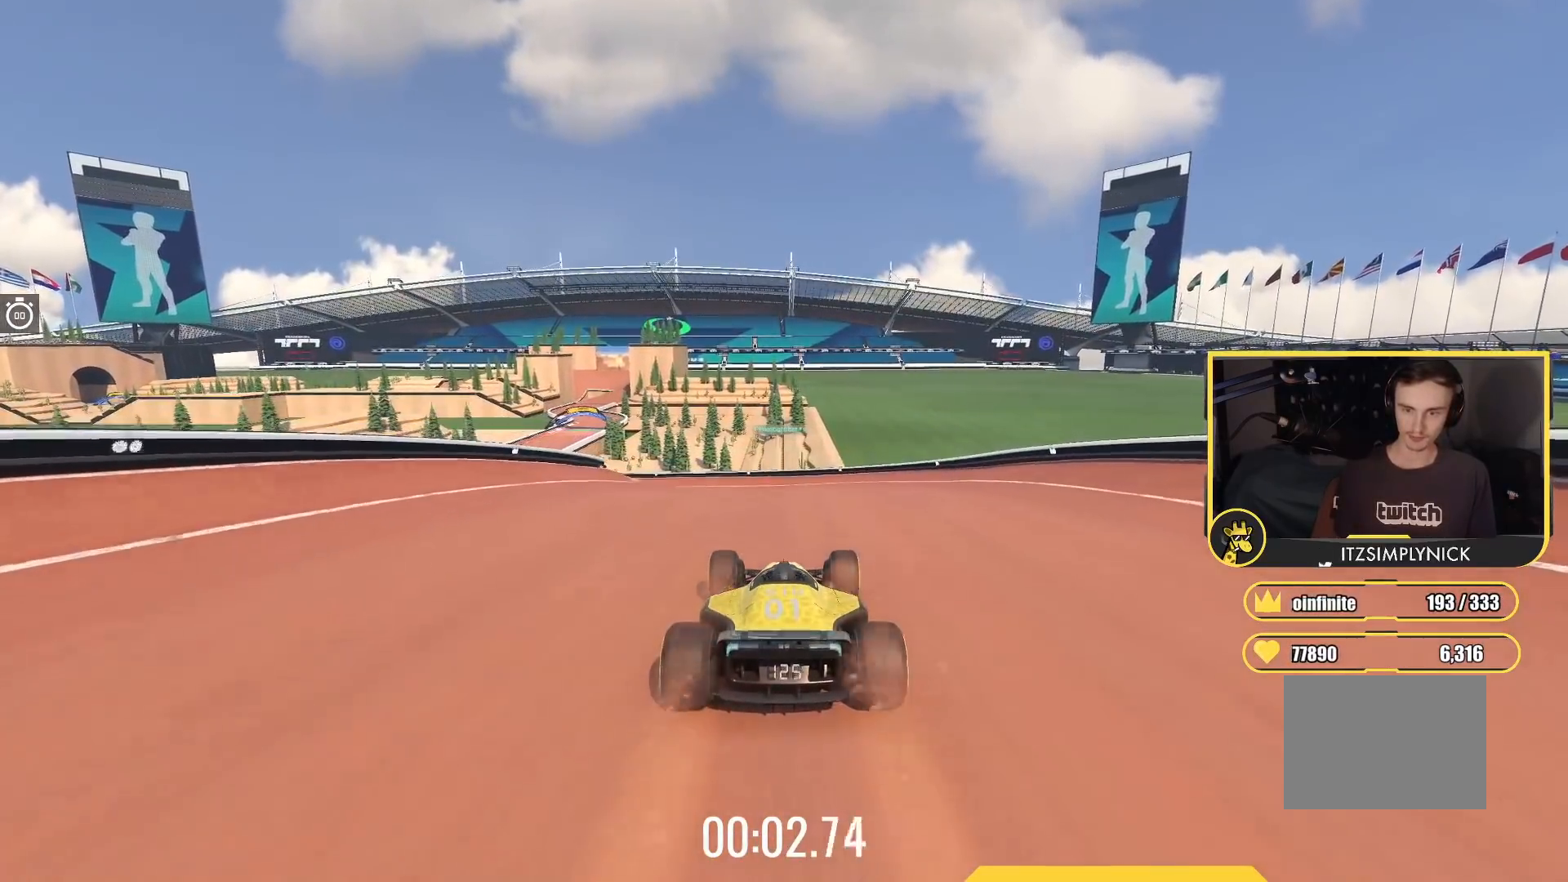
{"keys": ["left", "up"], "events": [[100, "left", "down"]]}
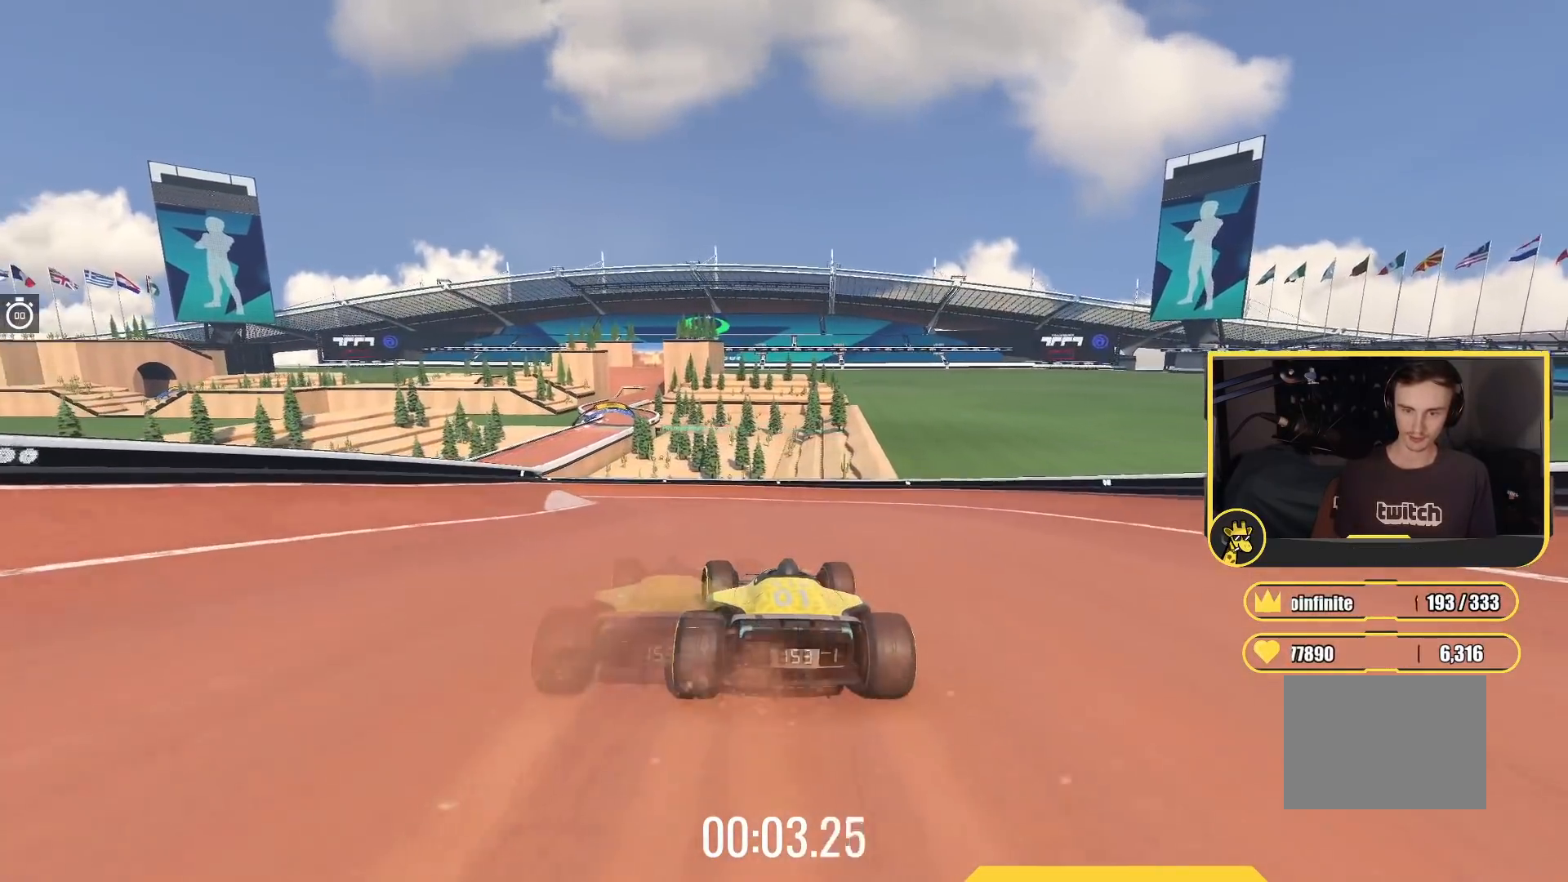
{"keys": ["left", "up"], "events": []}
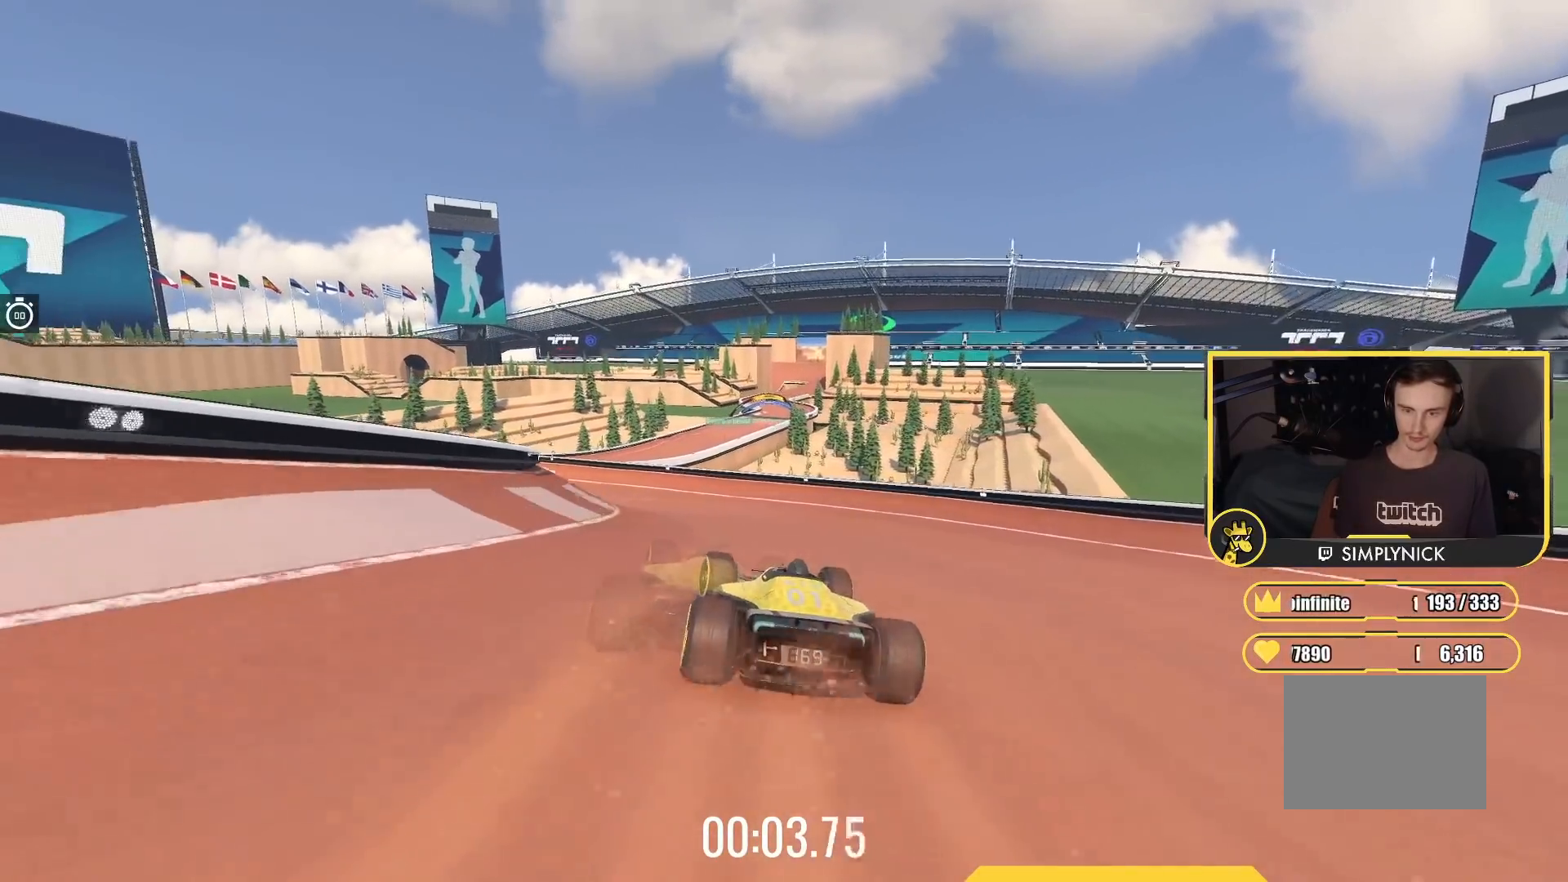
{"keys": ["left", "up"], "events": []}
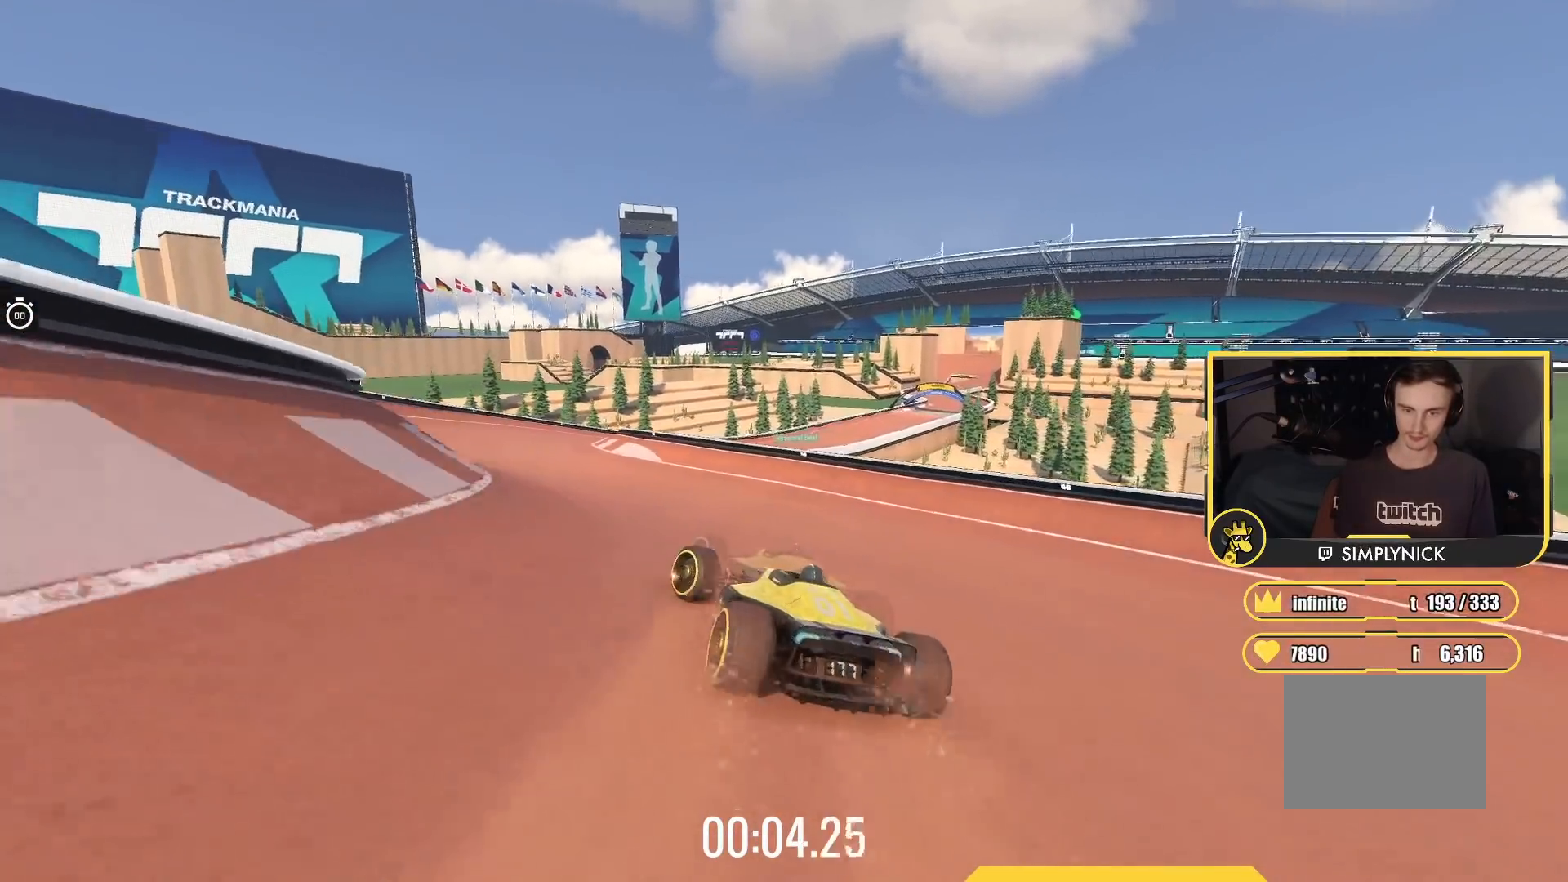
{"keys": ["up"], "events": [[217, "left", "up"]]}
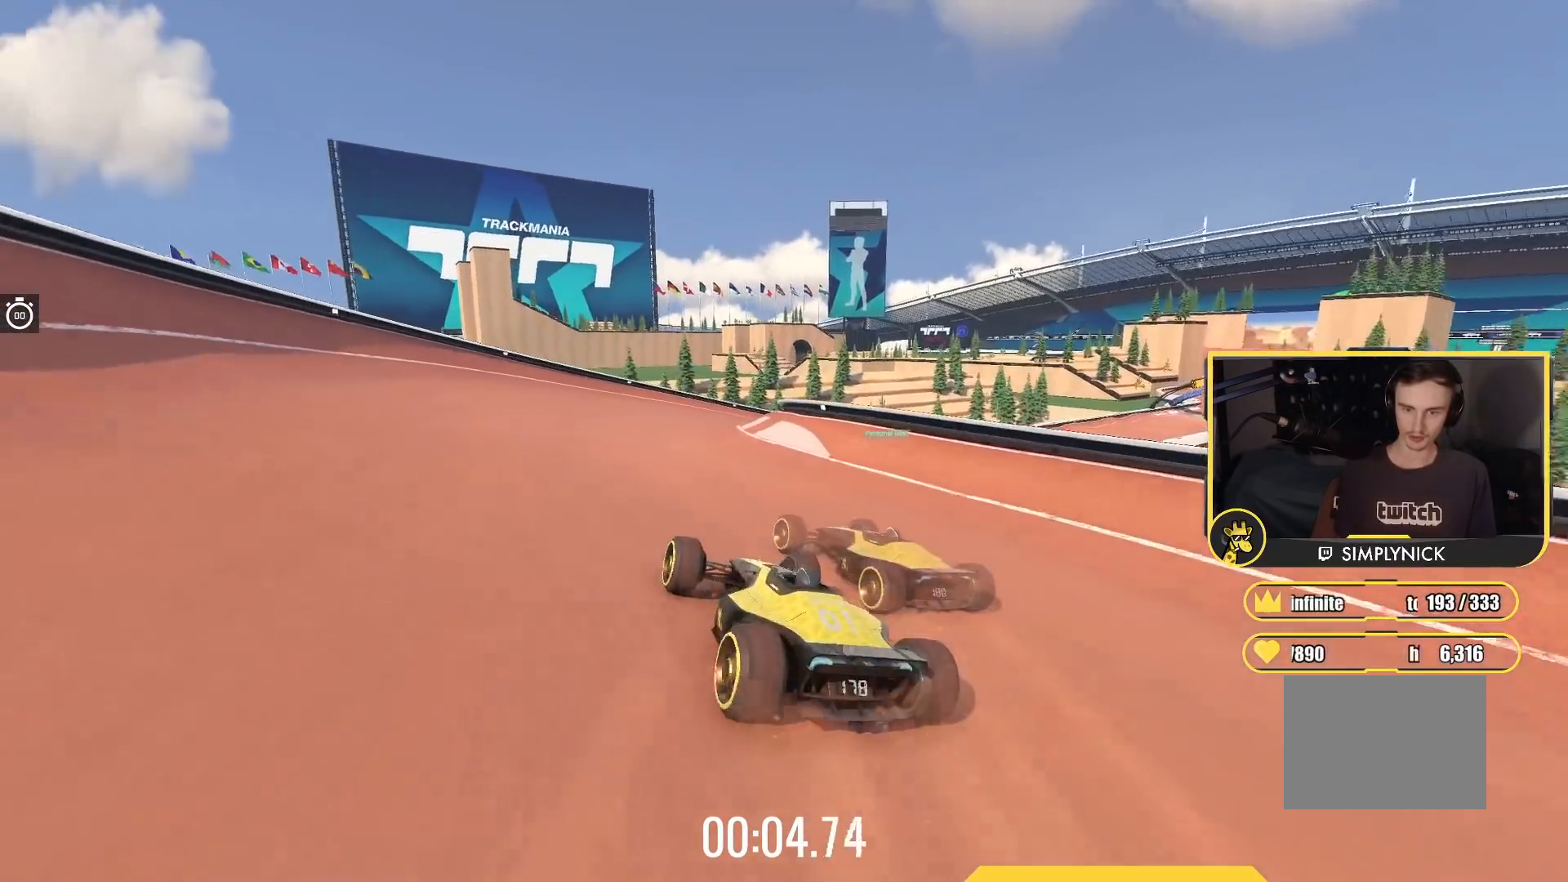
{"keys": ["right", "up"], "events": [[17, "right", "down"]]}
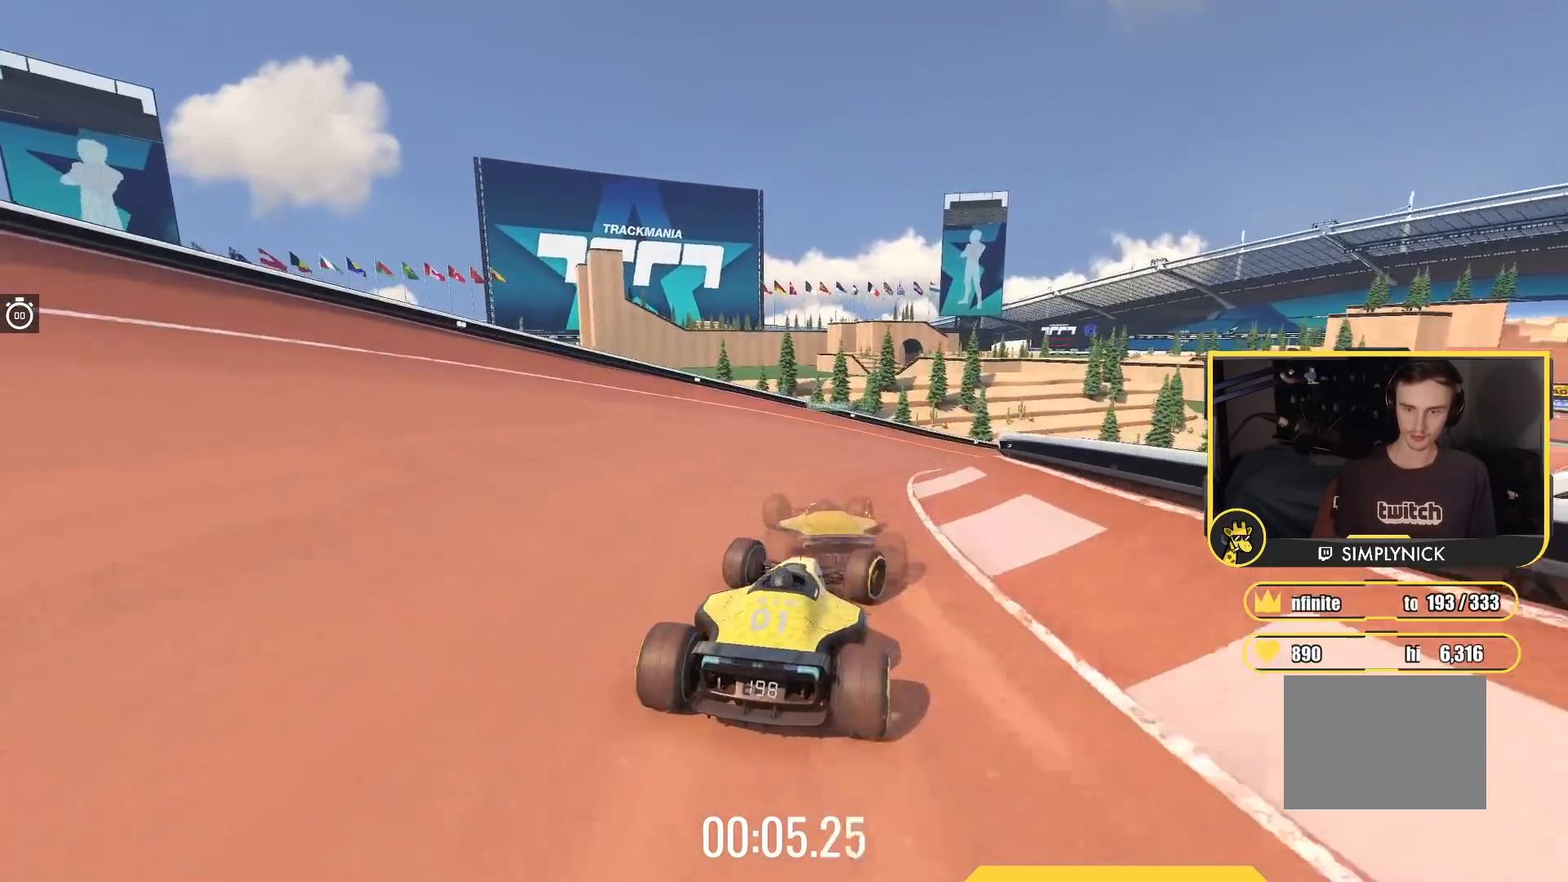
{"keys": ["up"], "events": [[500, "right", "up"]]}
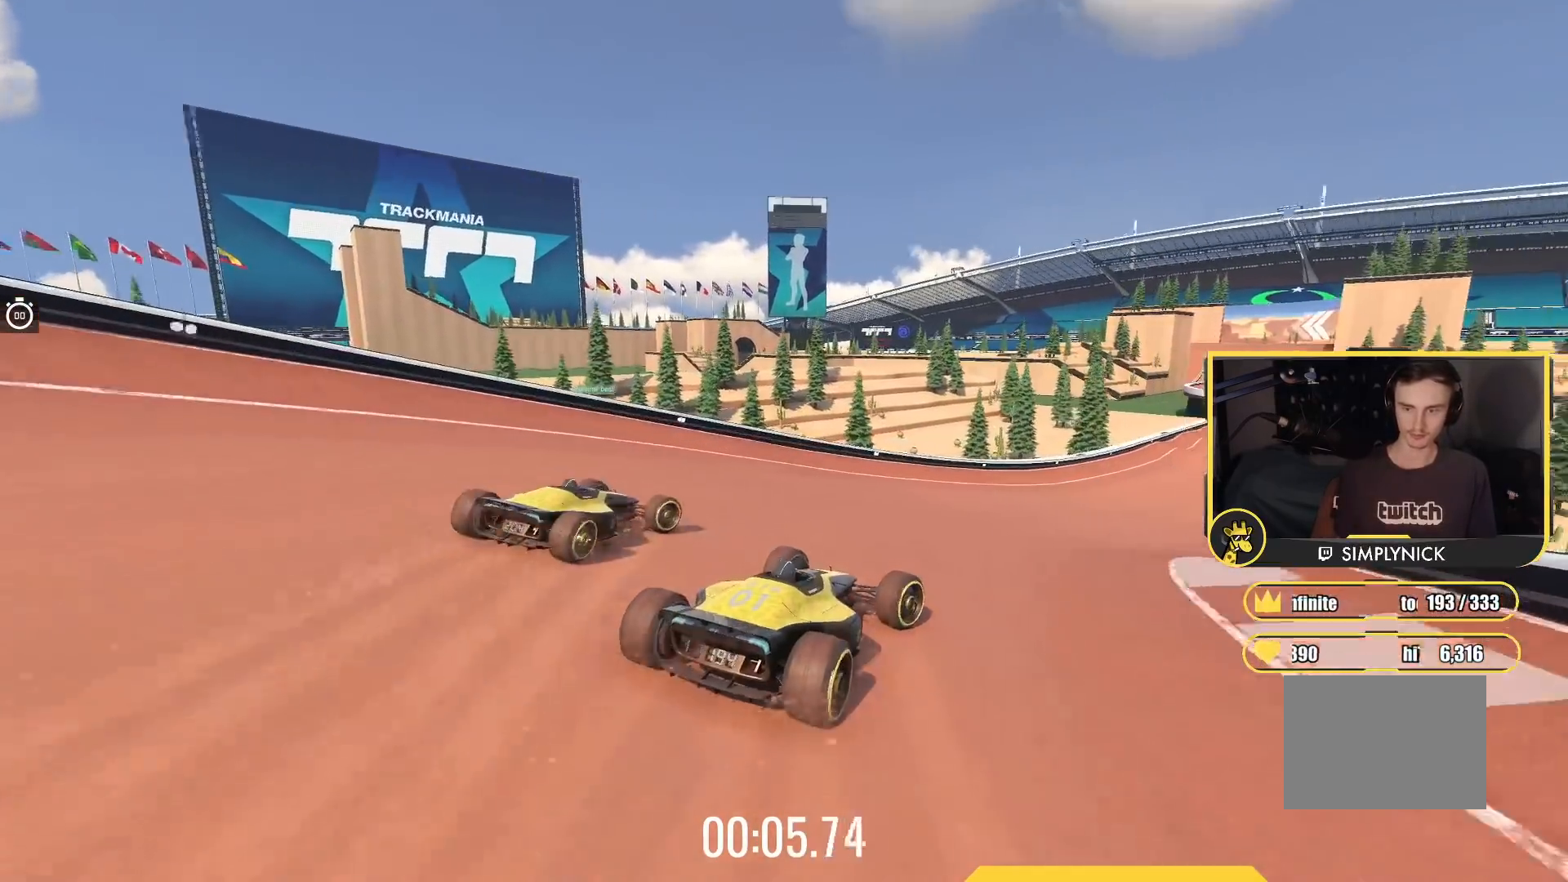
{"keys": ["up"], "events": [[67, "right", "down"], [200, "right", "up"]]}
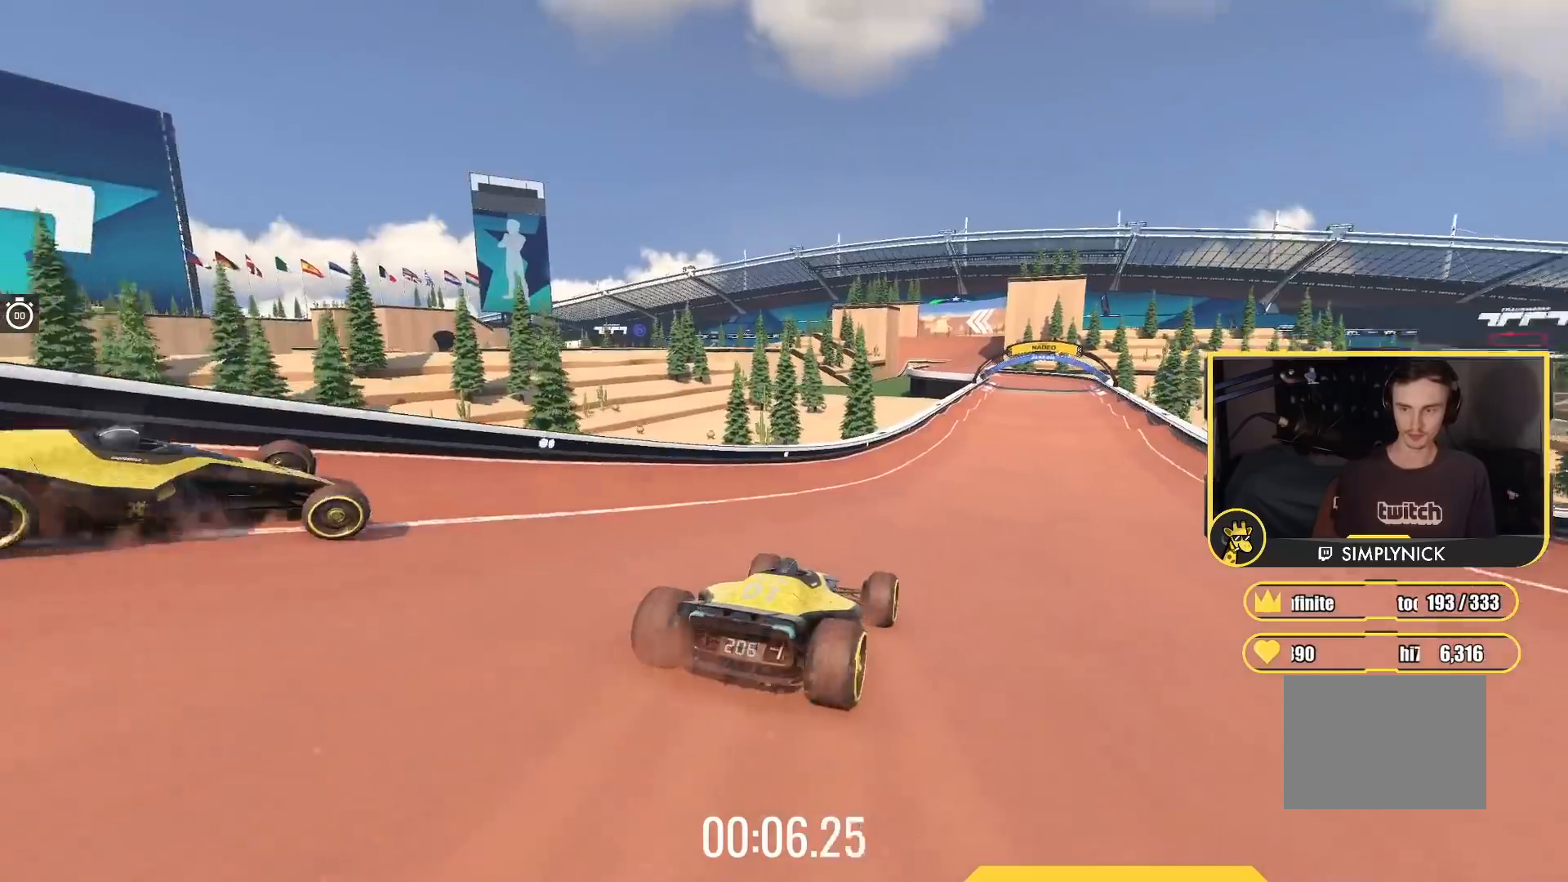
{"keys": ["up"], "events": [[300, "right", "down"], [433, "right", "up"]]}
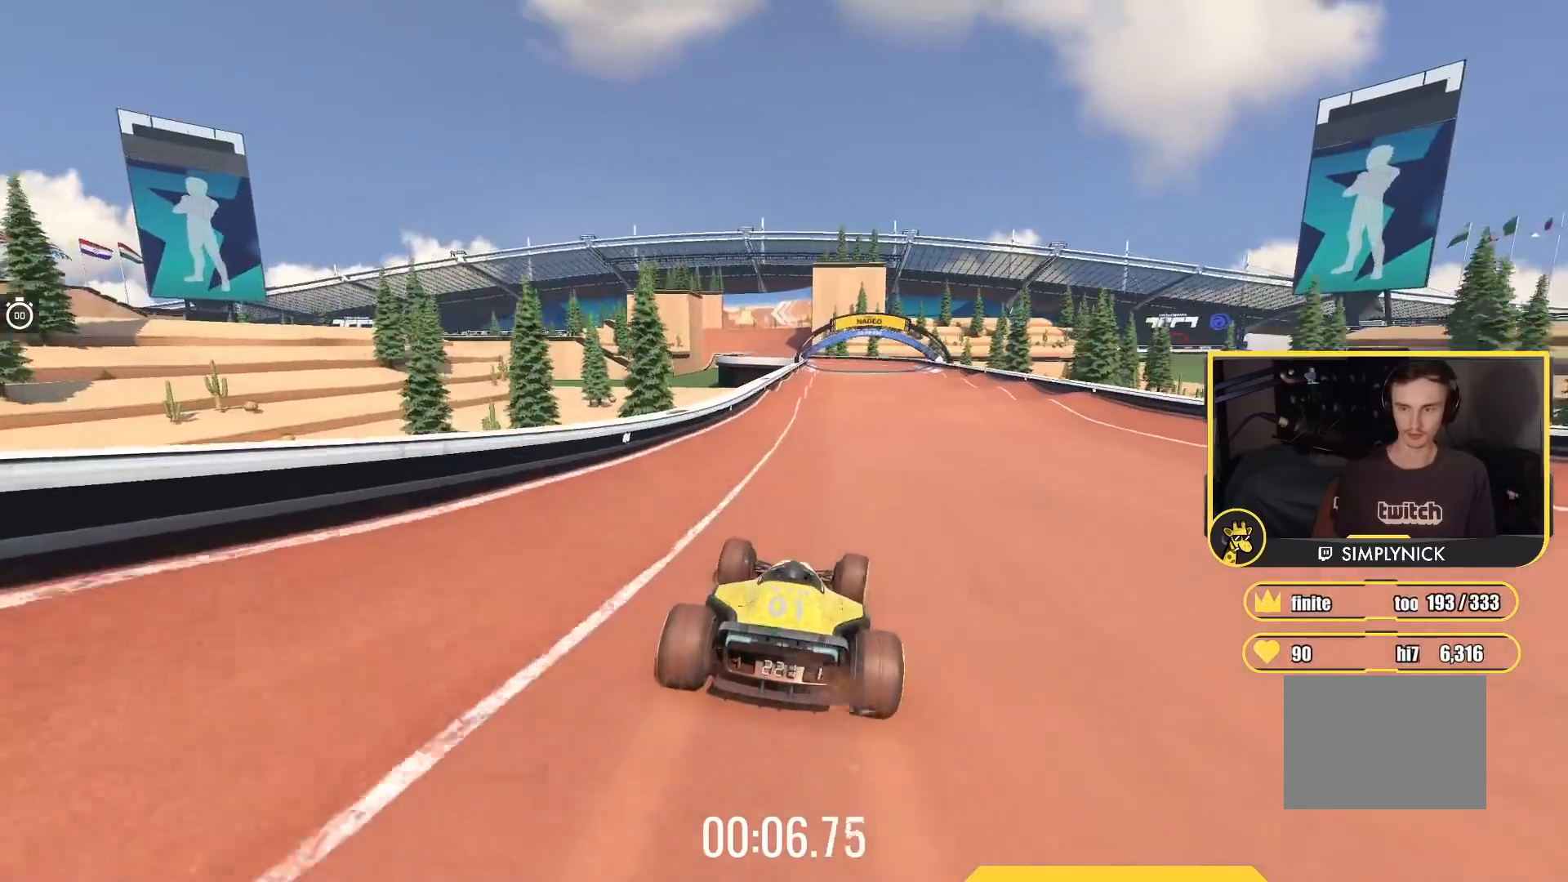
{"keys": ["up"], "events": []}
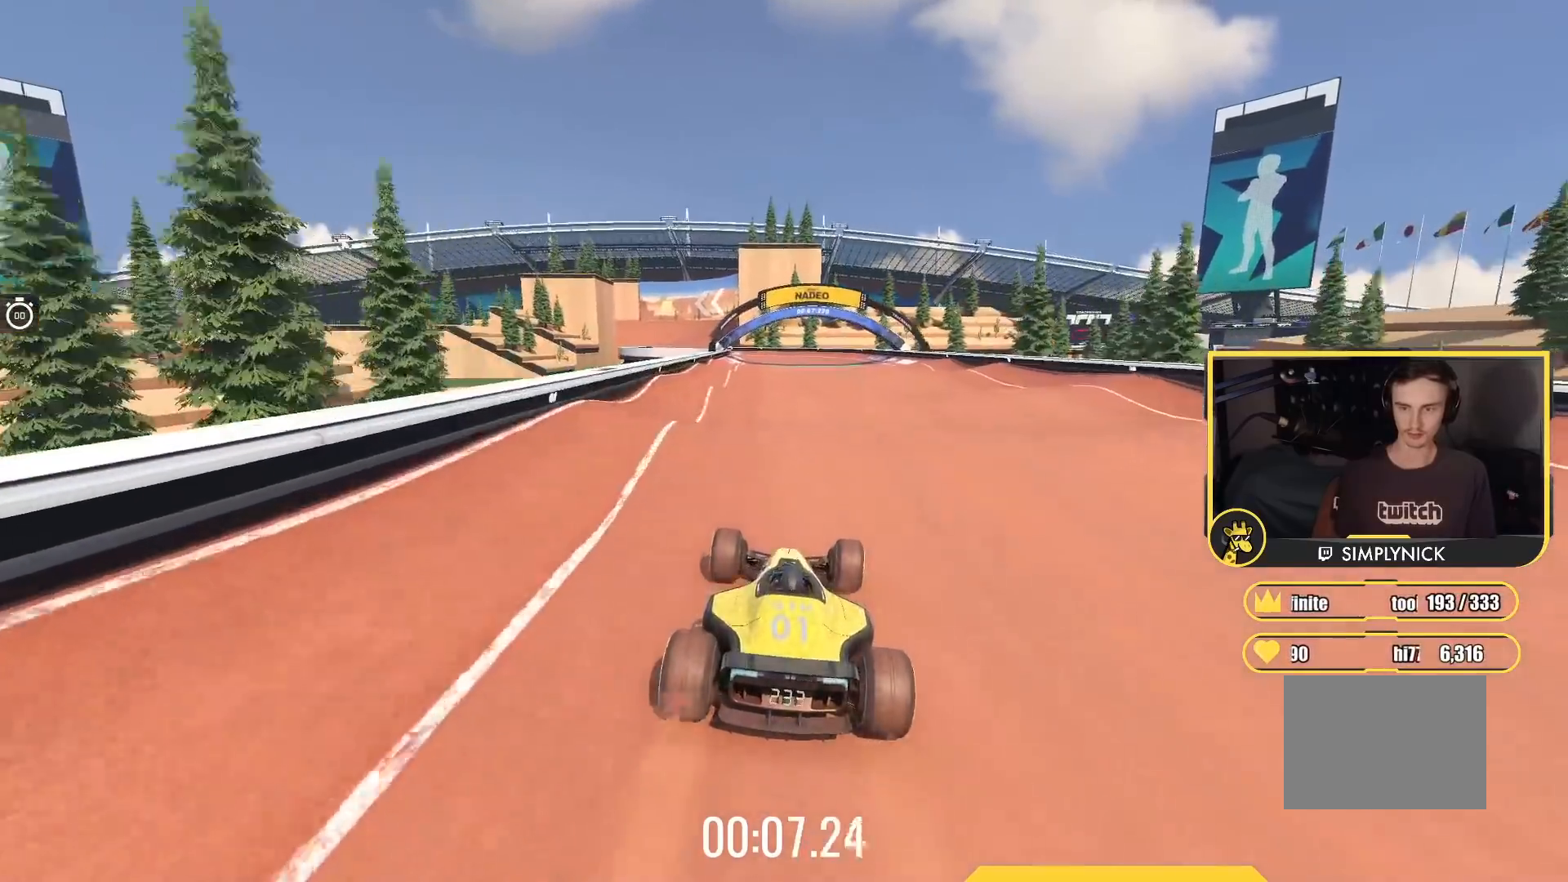
{"keys": ["right", "up"], "events": [[33, "left", "down"], [200, "left", "up"], [267, "right", "down"]]}
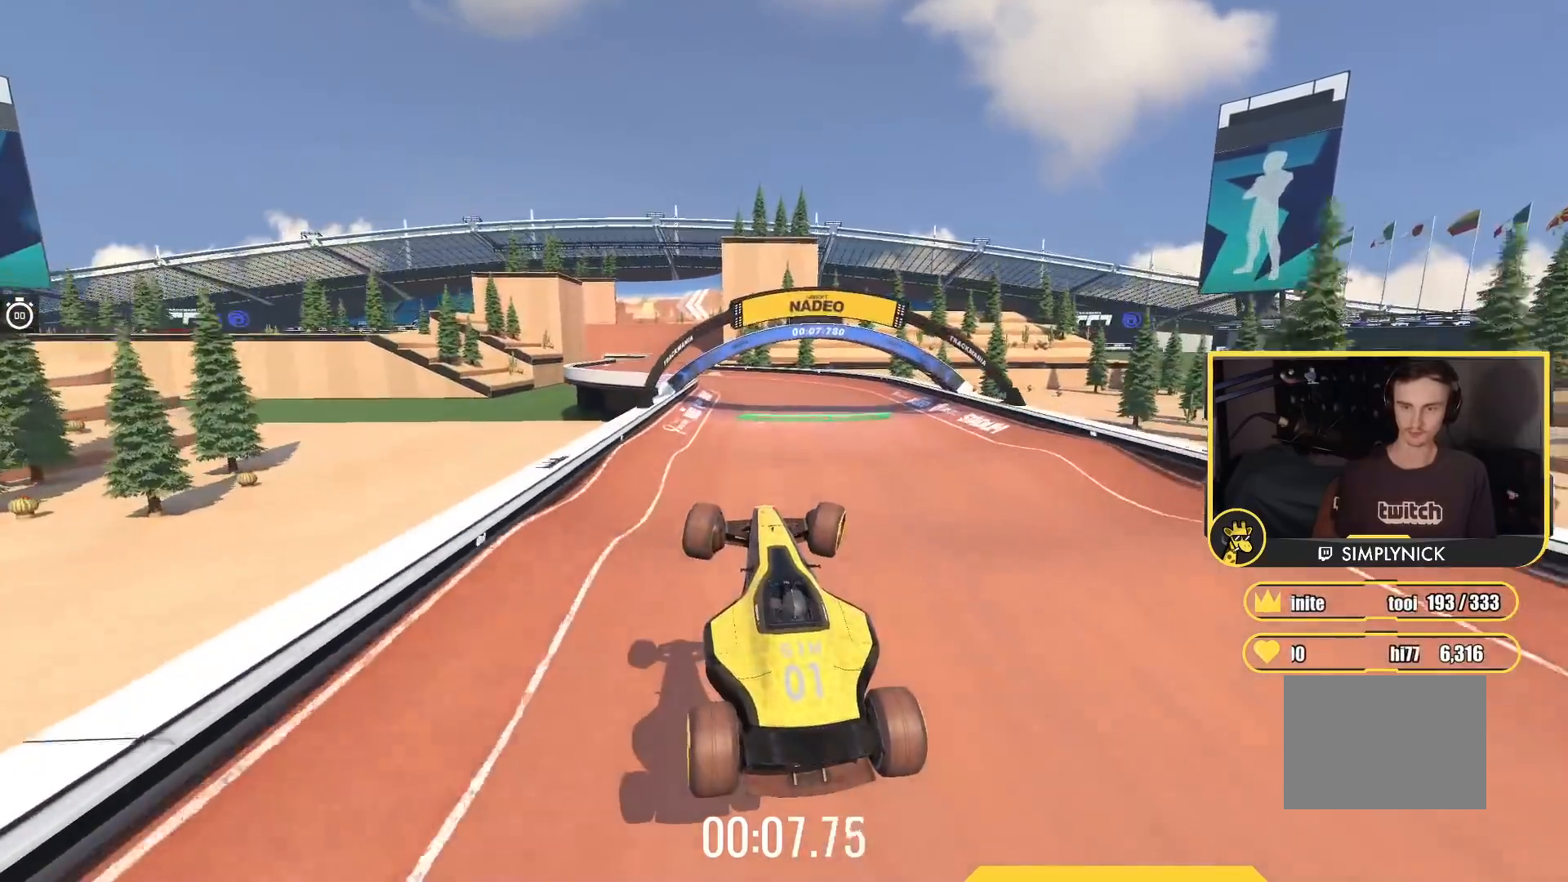
{"keys": ["up"], "events": [[283, "right", "up"]]}
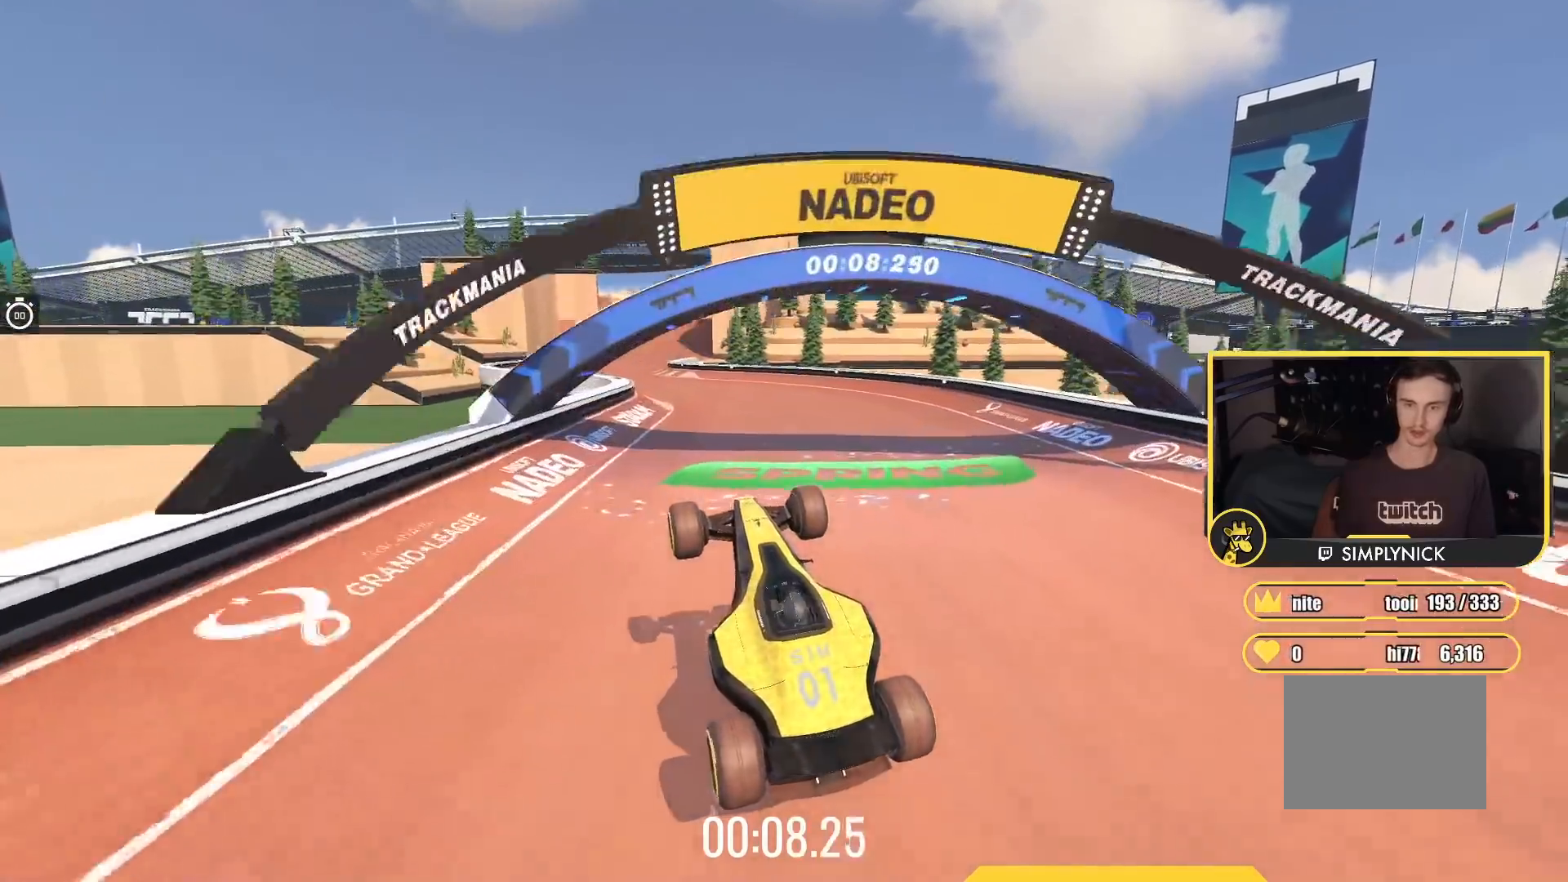
{"keys": ["up"], "events": [[167, "left", "down"], [300, "left", "up"]]}
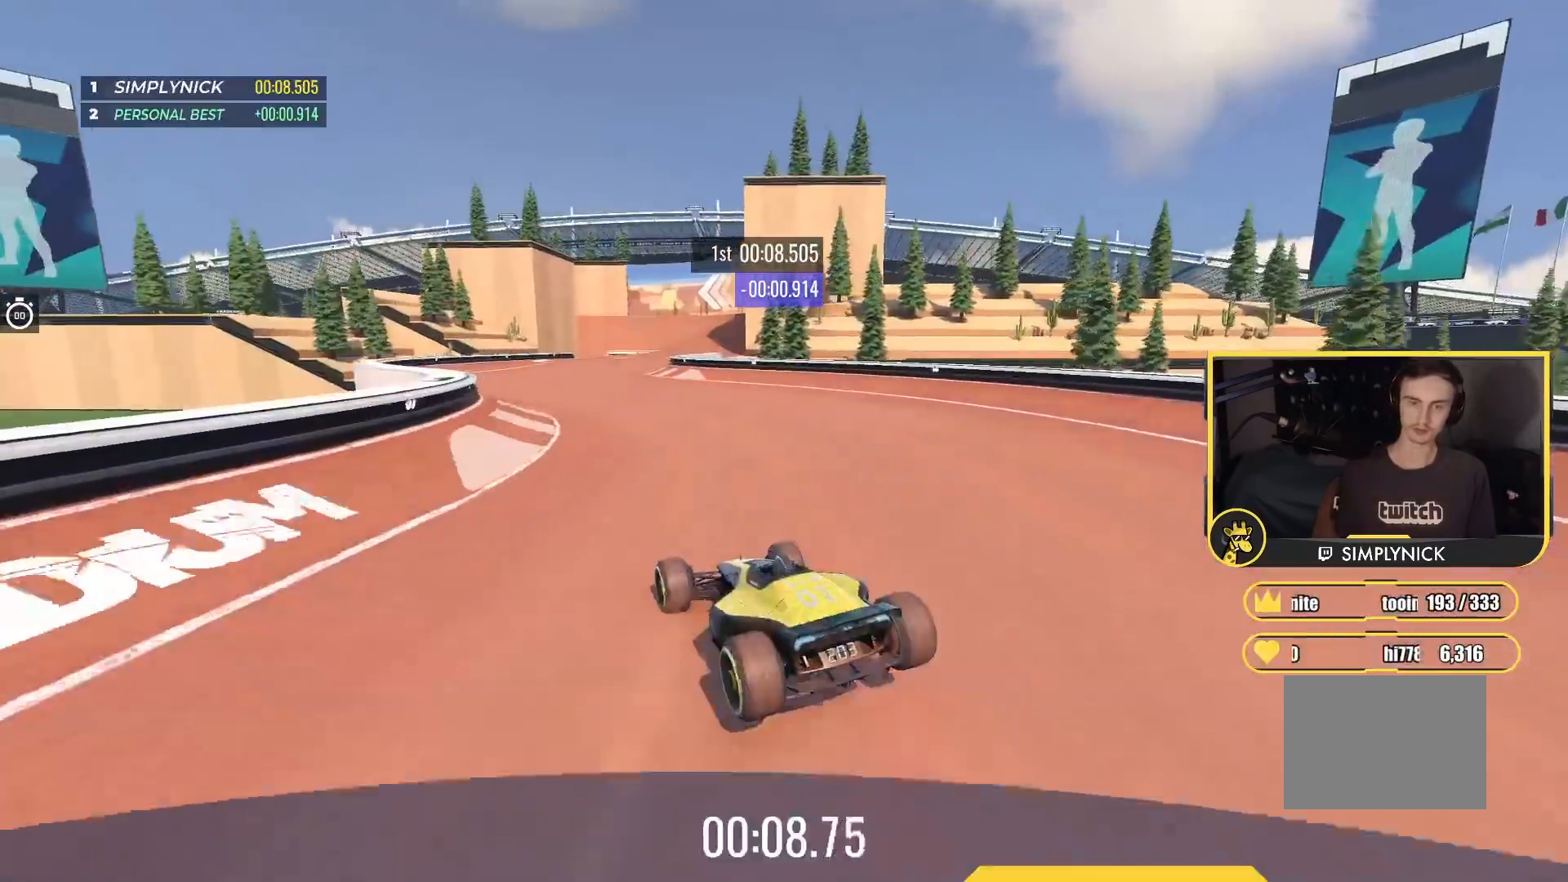
{"keys": ["left", "up"], "events": [[183, "right", "down"], [317, "right", "up"], [417, "left", "down"]]}
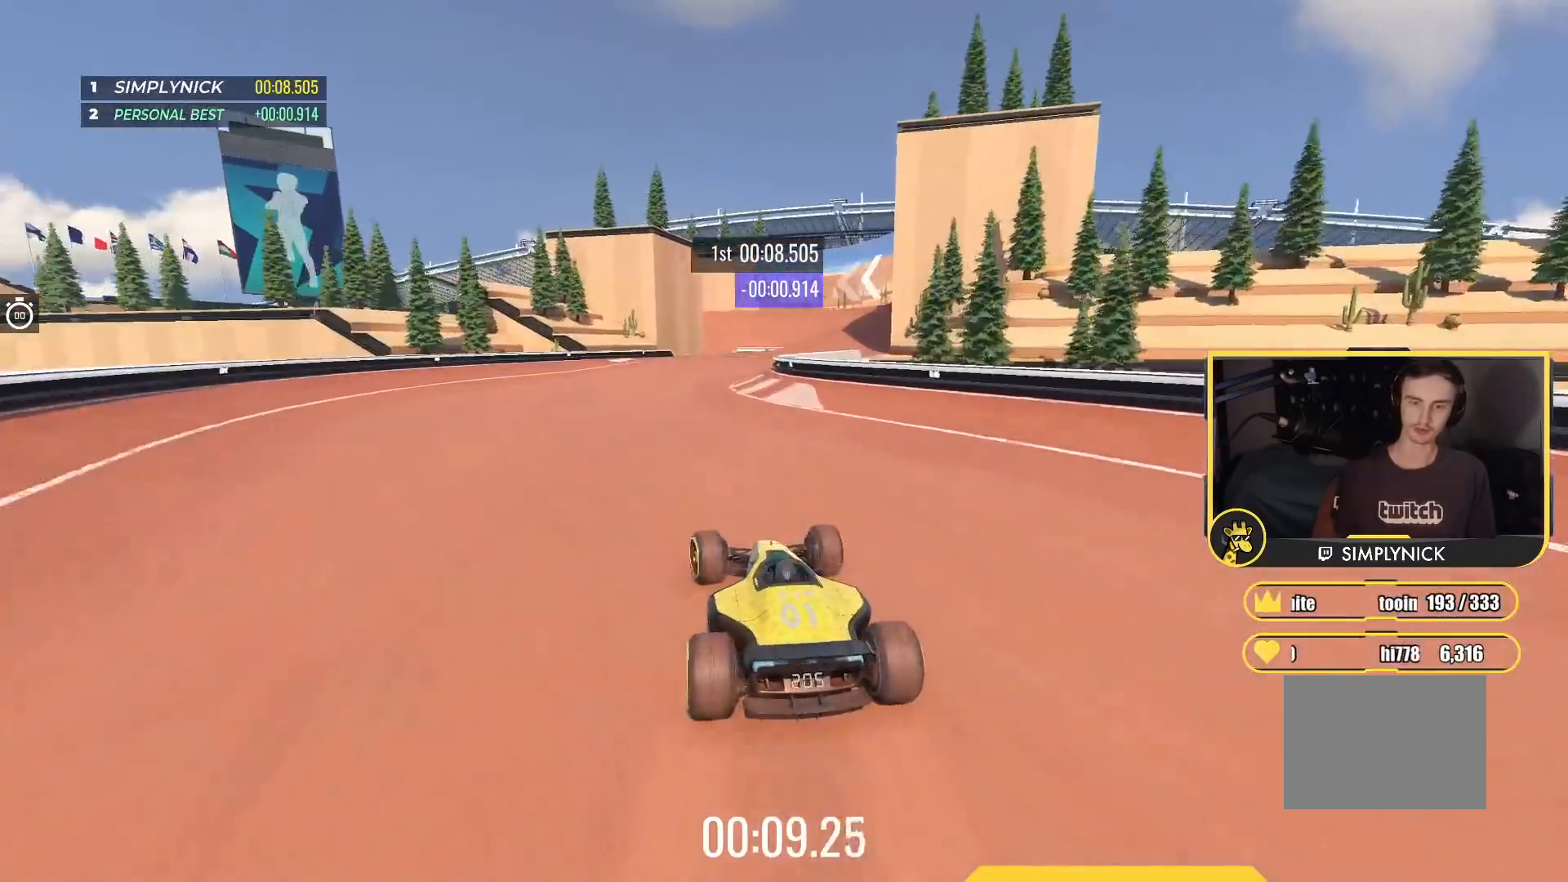
{"keys": ["up"], "events": [[17, "left", "up"], [150, "right", "down"], [483, "right", "up"]]}
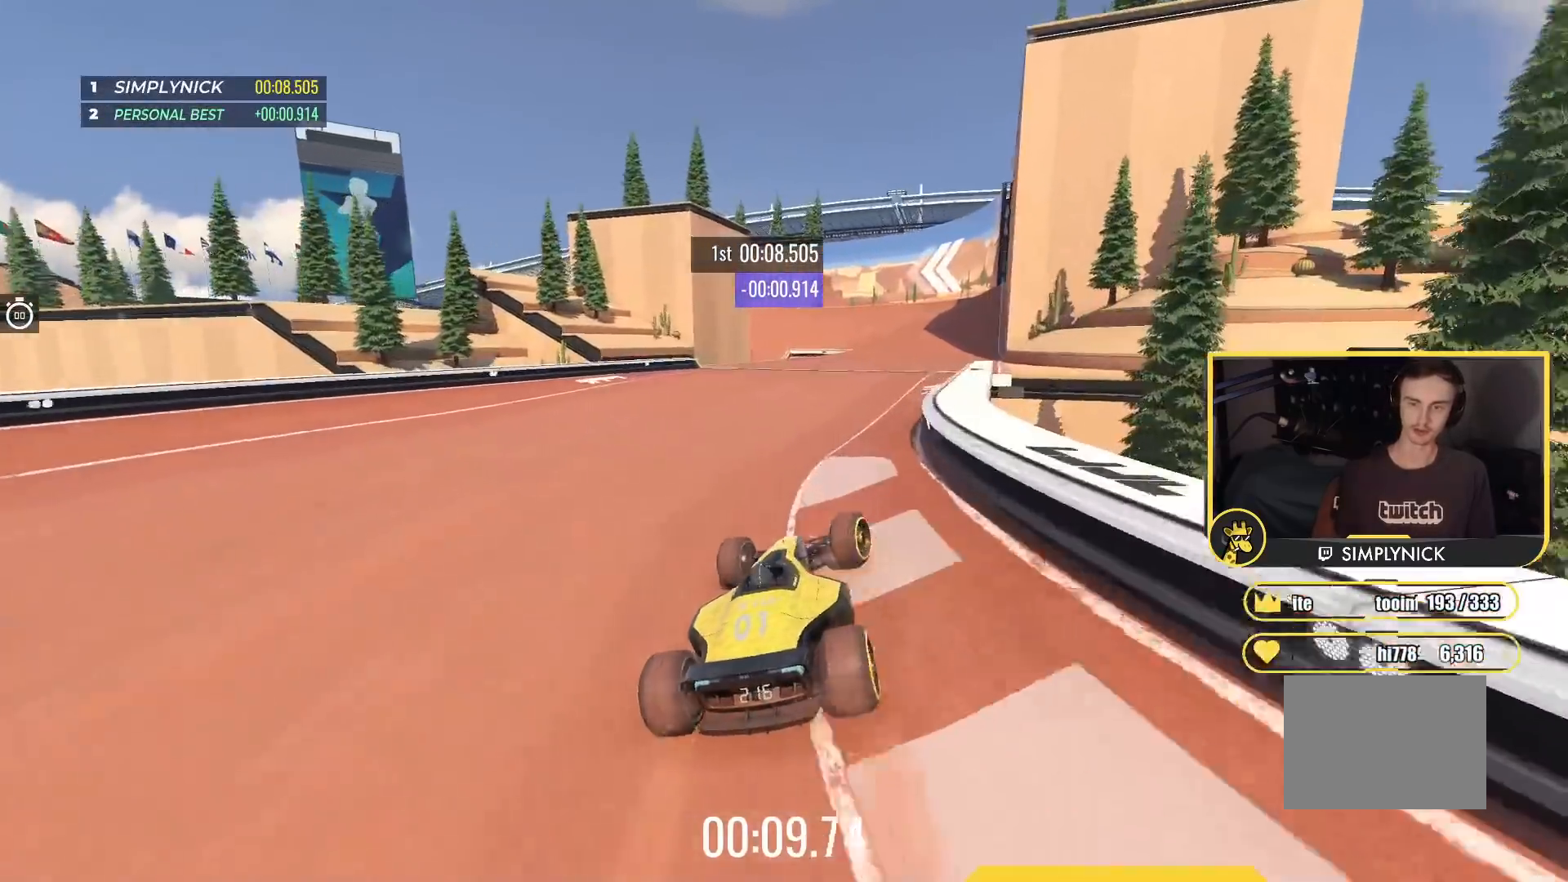
{"keys": ["up"], "events": [[50, "left", "down"], [183, "left", "up"], [367, "left", "down"], [450, "left", "up"]]}
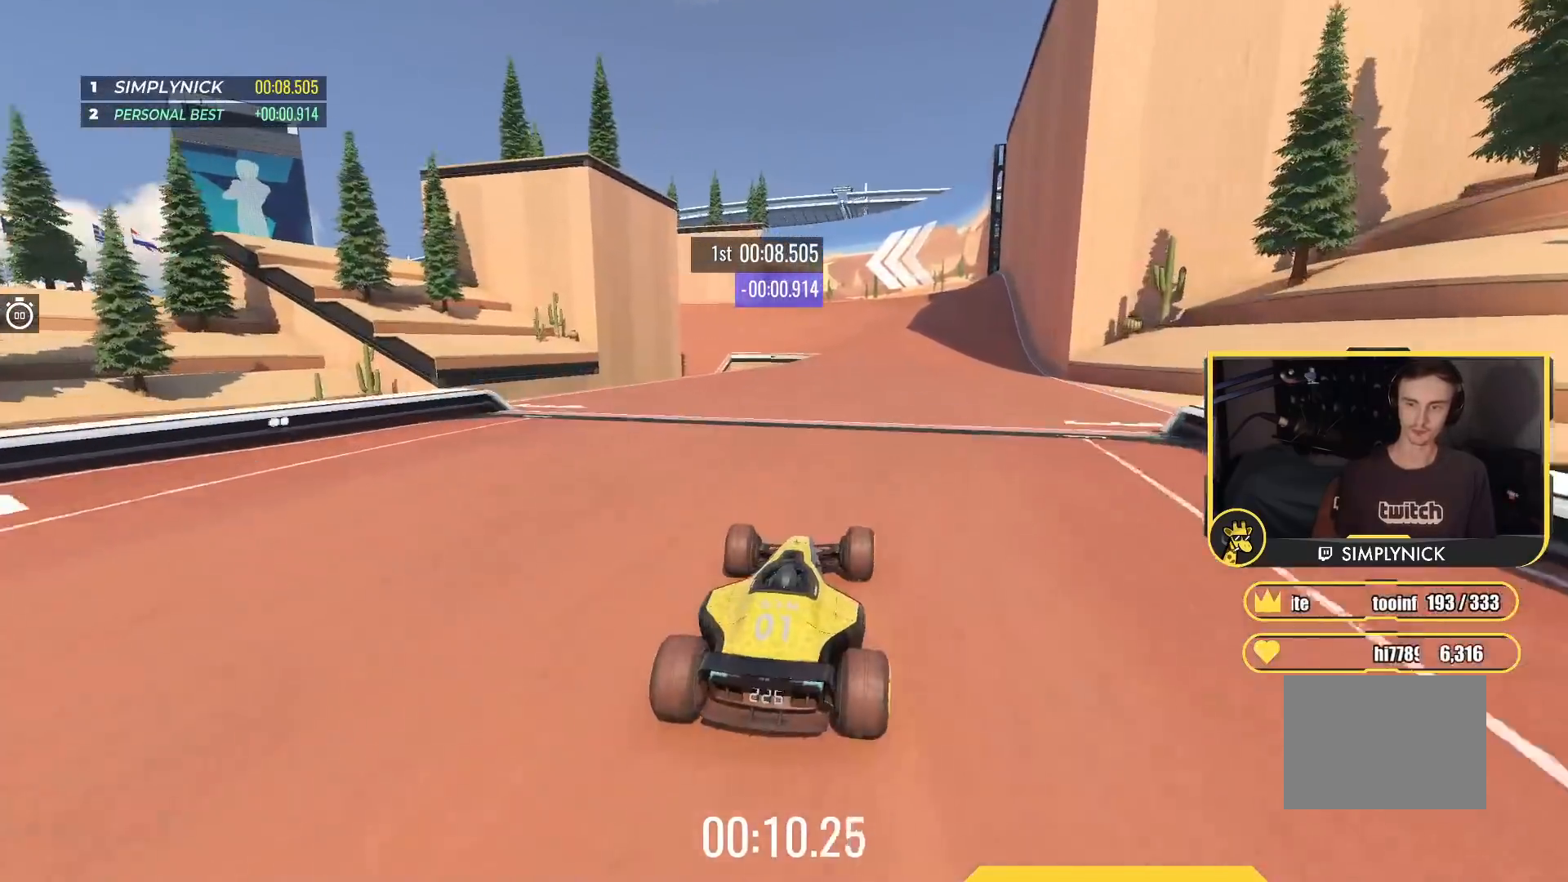
{"keys": ["up"], "events": [[117, "right", "down"], [183, "right", "up"]]}
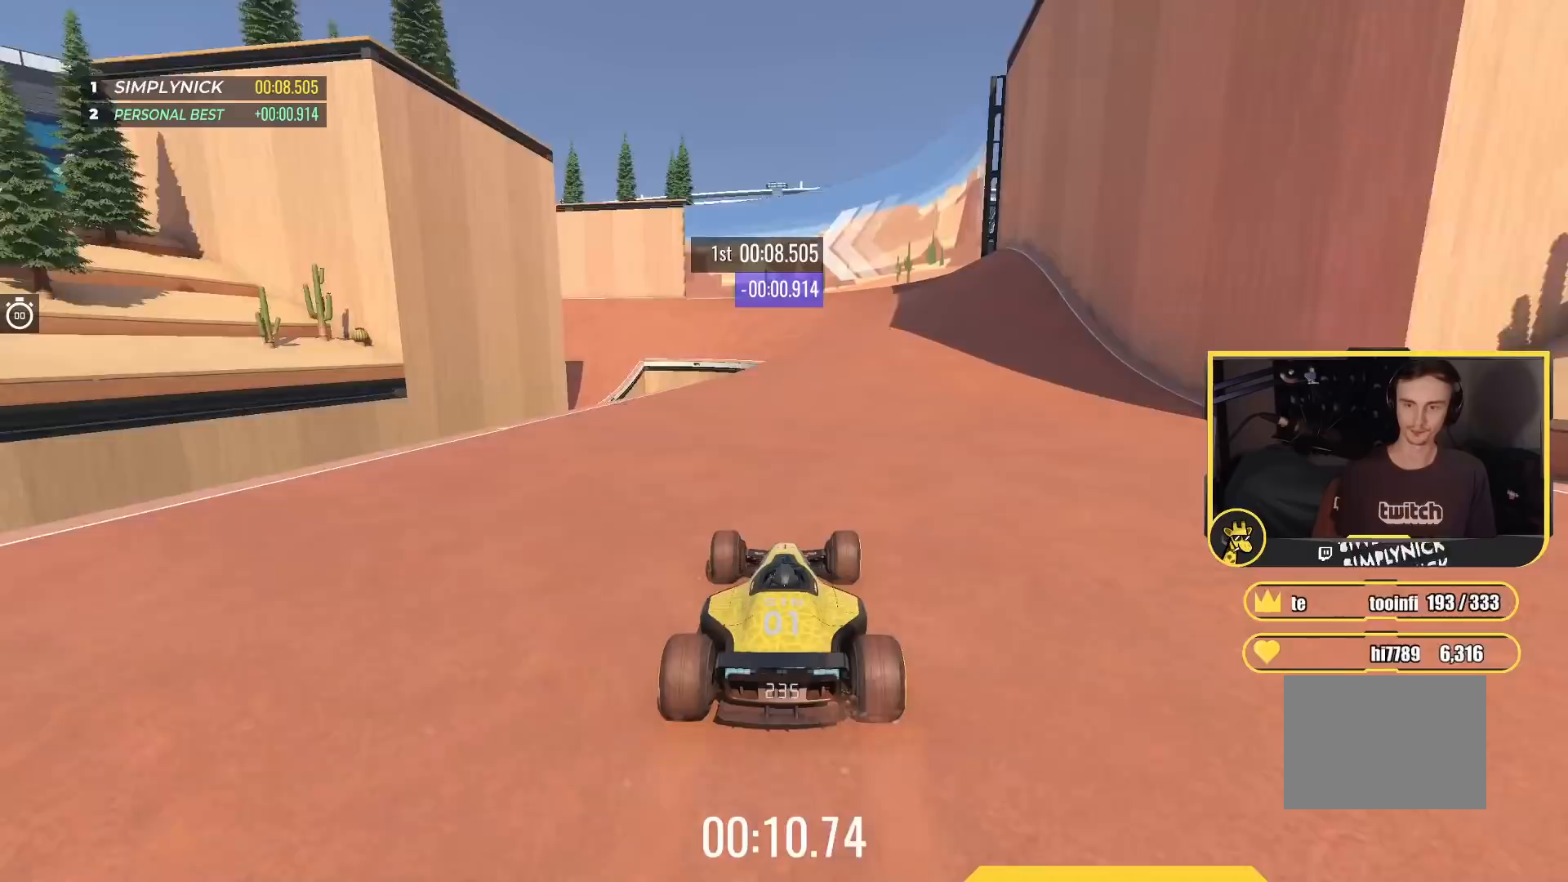
{"keys": ["up"], "events": [[283, "right", "down"], [400, "right", "up"]]}
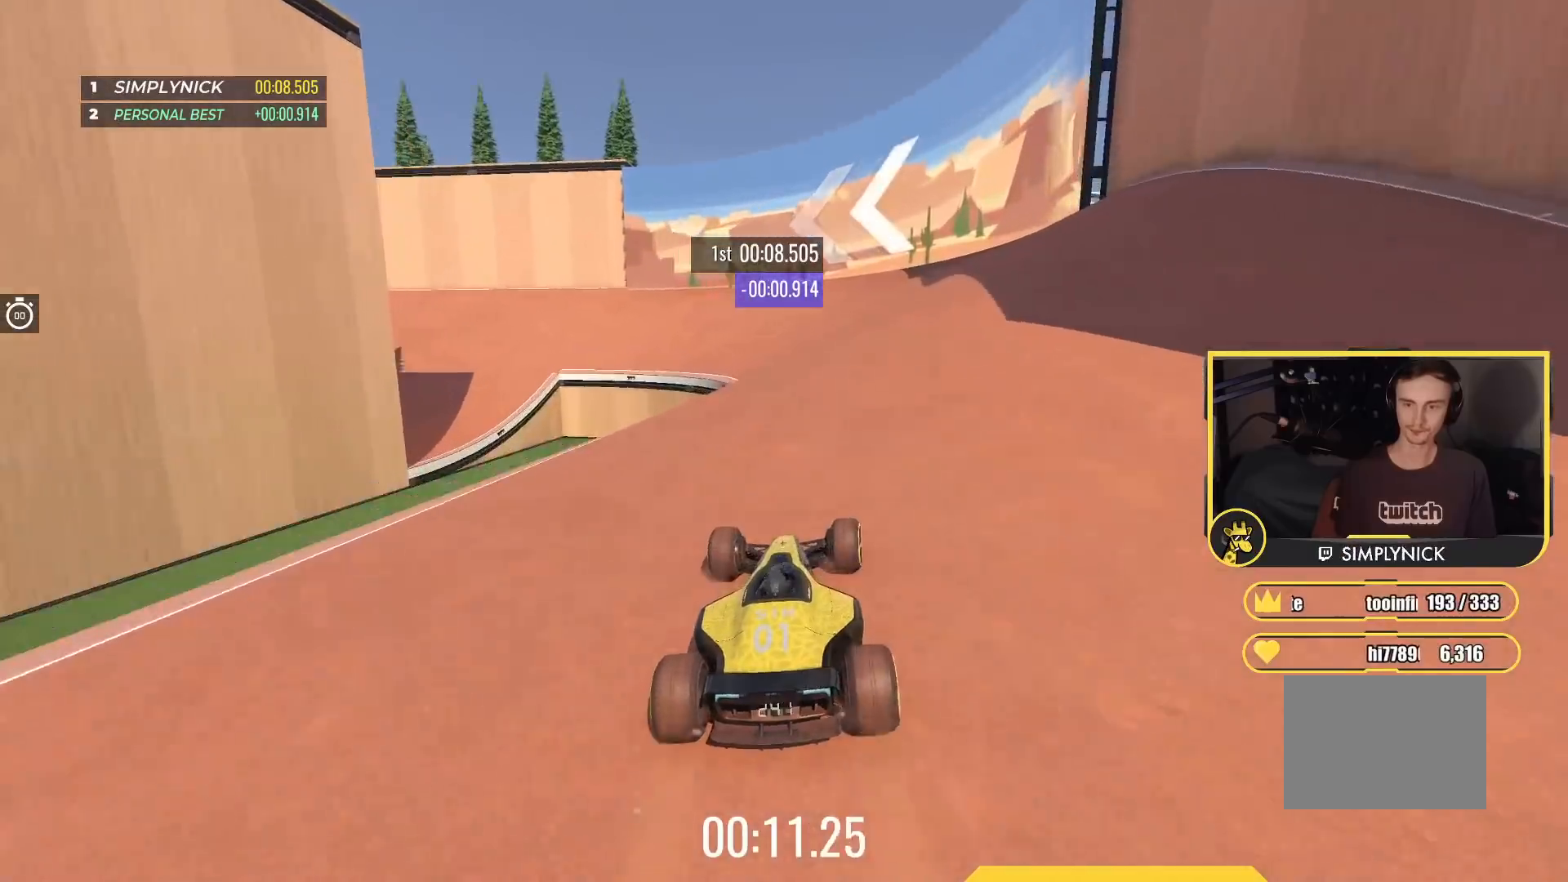
{"keys": ["down", "left", "up"], "events": [[33, "left", "down"], [433, "down", "down"]]}
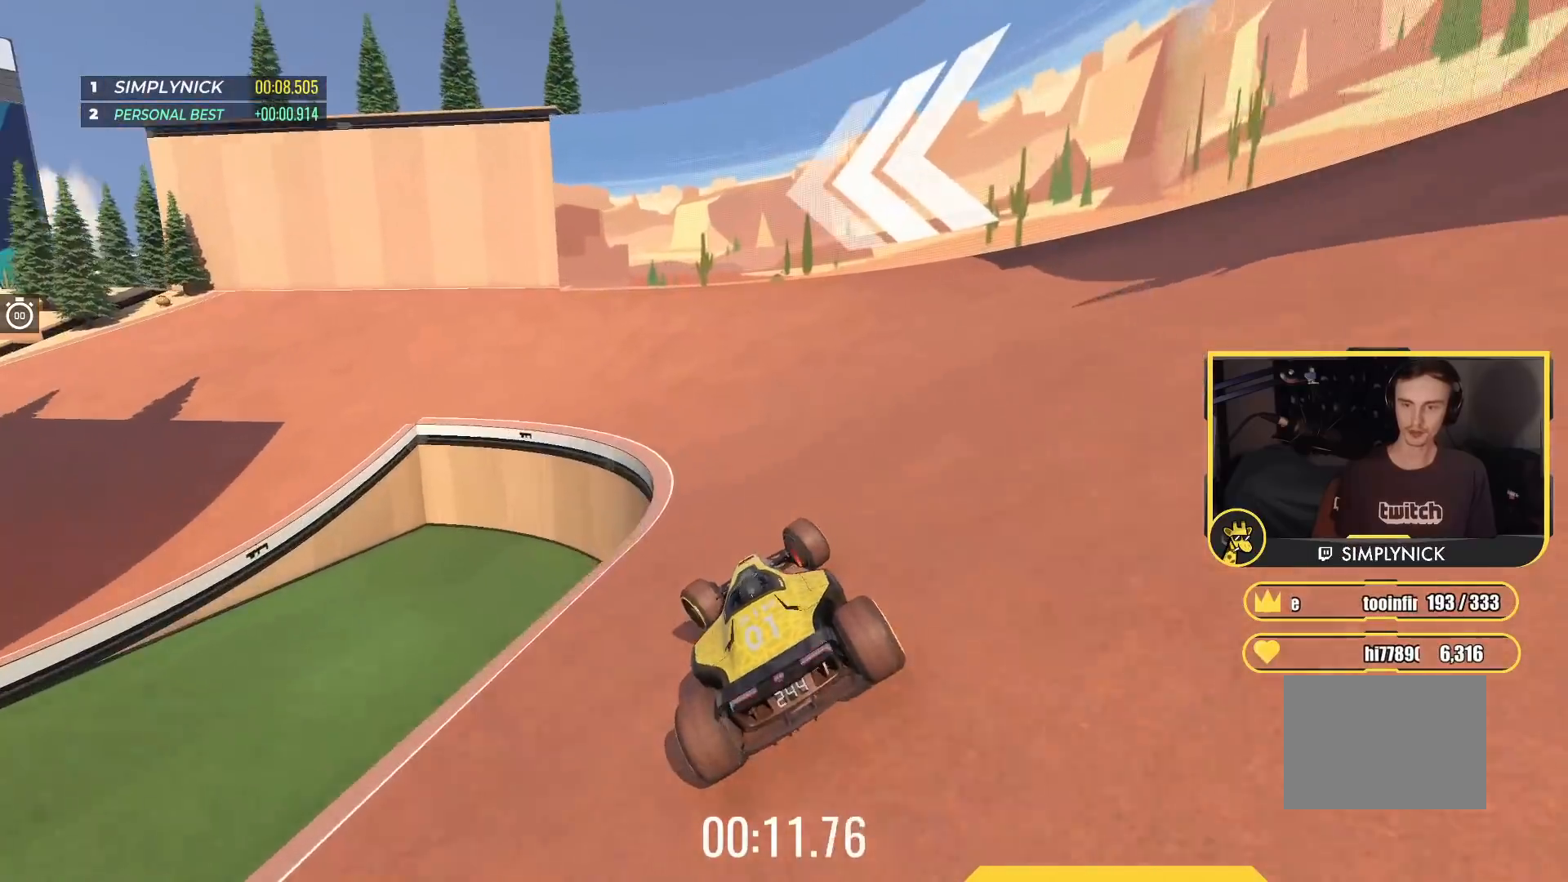
{"keys": ["left", "up"], "events": [[50, "down", "up"]]}
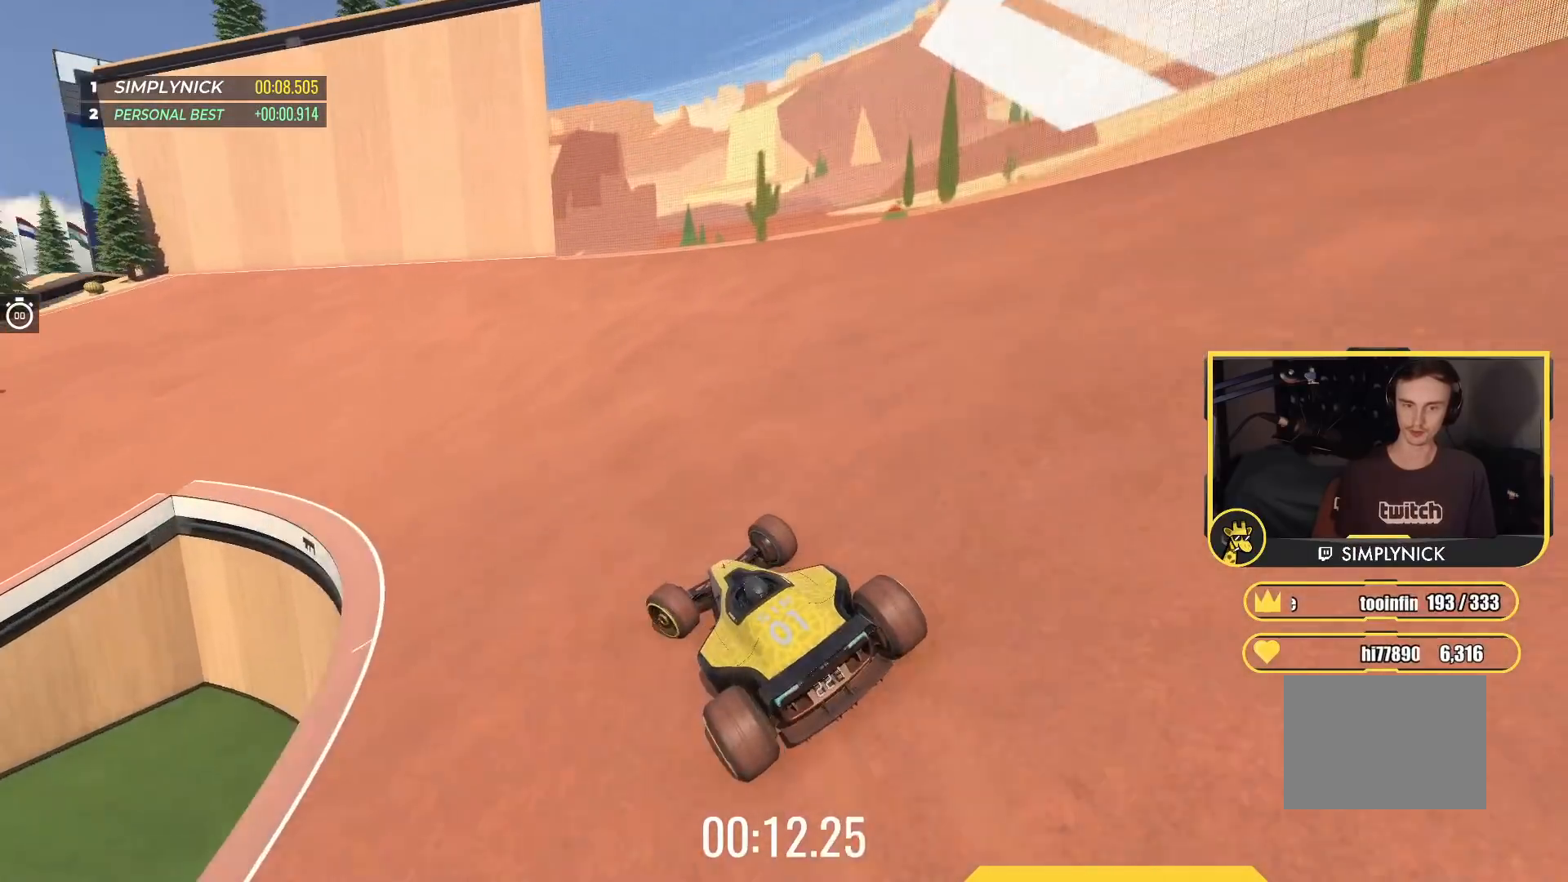
{"keys": ["left", "up"], "events": []}
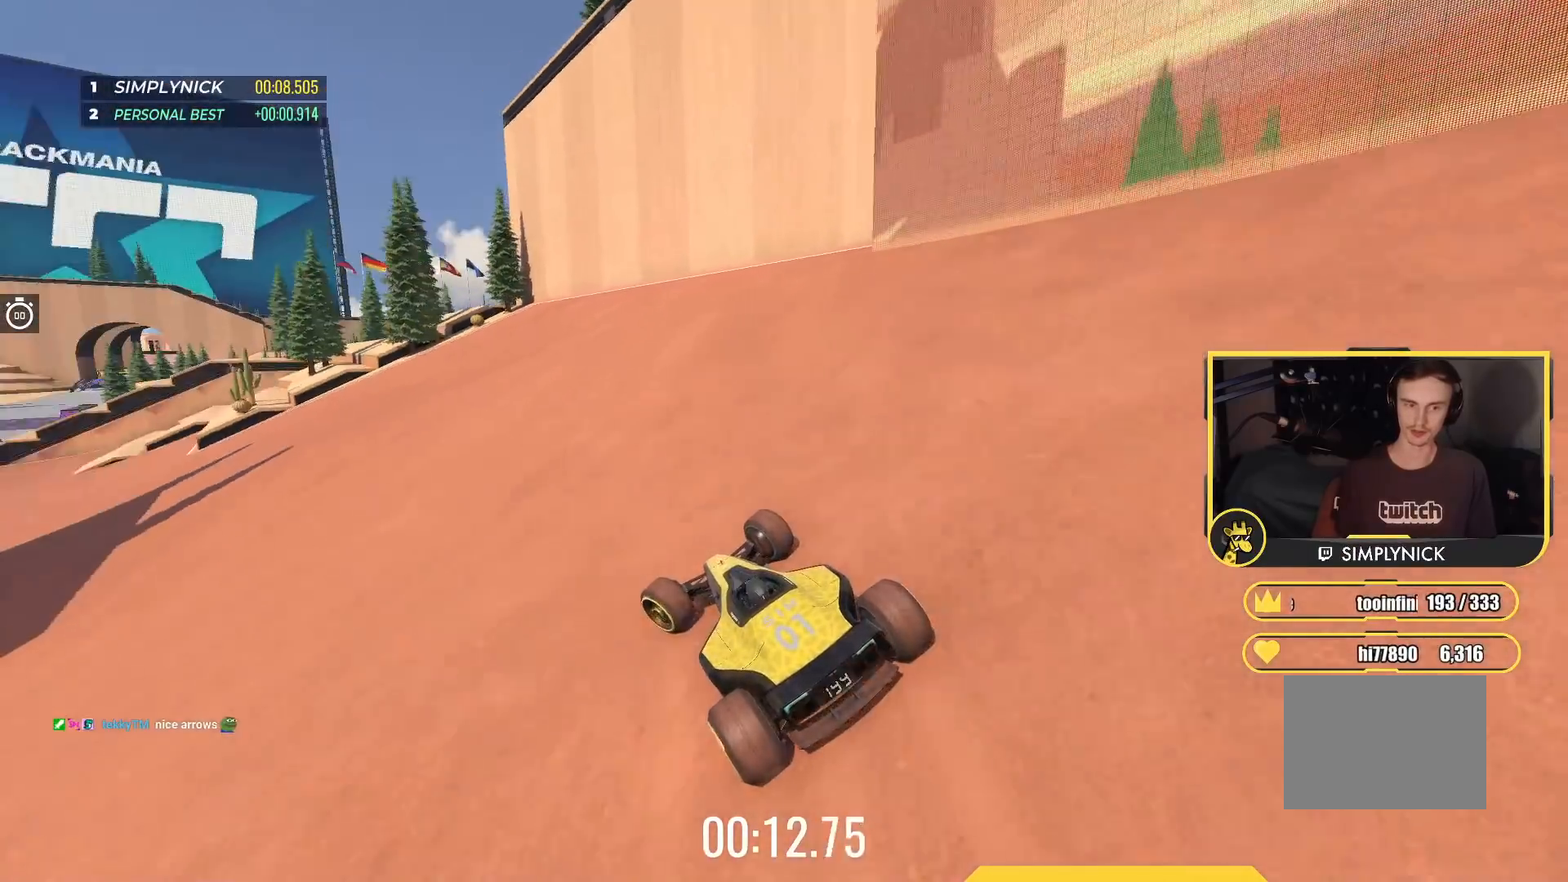
{"keys": ["up"], "events": [[450, "left", "up"]]}